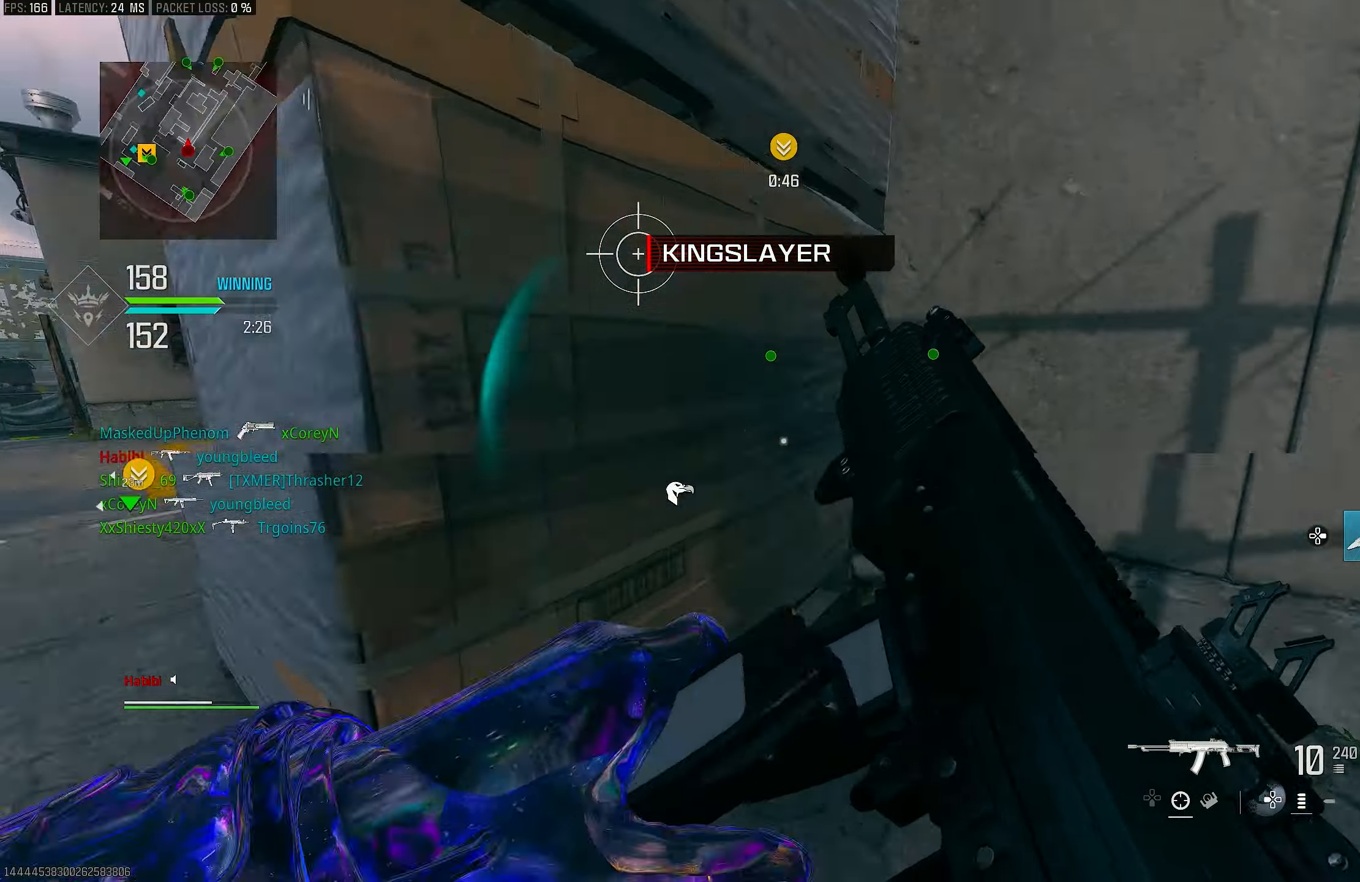
Gameplay with a controller (PlayStation layout); each line is a JSON object with the inputs held at the frame after it. "events" lists button and stick changes between this image and that frame as [ms after this image, input, new state], when the widget could be followed in between.
{"buttons": [], "left_stick": "up-left", "right_stick": "left", "events": [[83, "left_stick", "right"], [117, "CROSS", "down"], [117, "R3", "down"], [217, "R3", "up"], [217, "left_stick", "up-right"], [217, "right_stick", "right"], [283, "CROSS", "up"], [417, "right_stick", "center"], [483, "left_stick", "up-left"], [500, "right_stick", "left"]]}
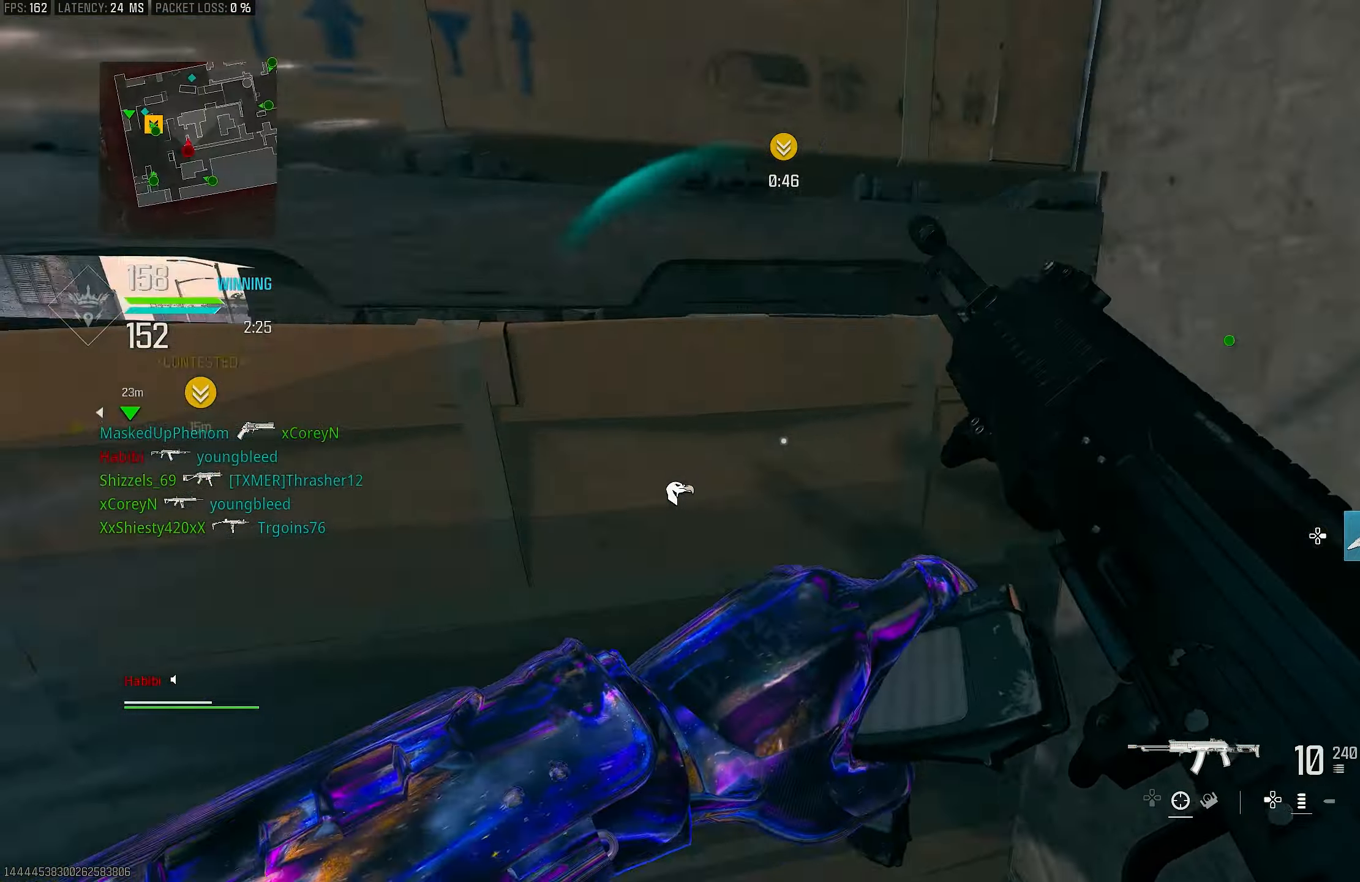
{"buttons": [], "left_stick": "down-left", "right_stick": "center", "events": [[183, "left_stick", "left"], [283, "left_stick", "down-left"], [417, "right_stick", "center"]]}
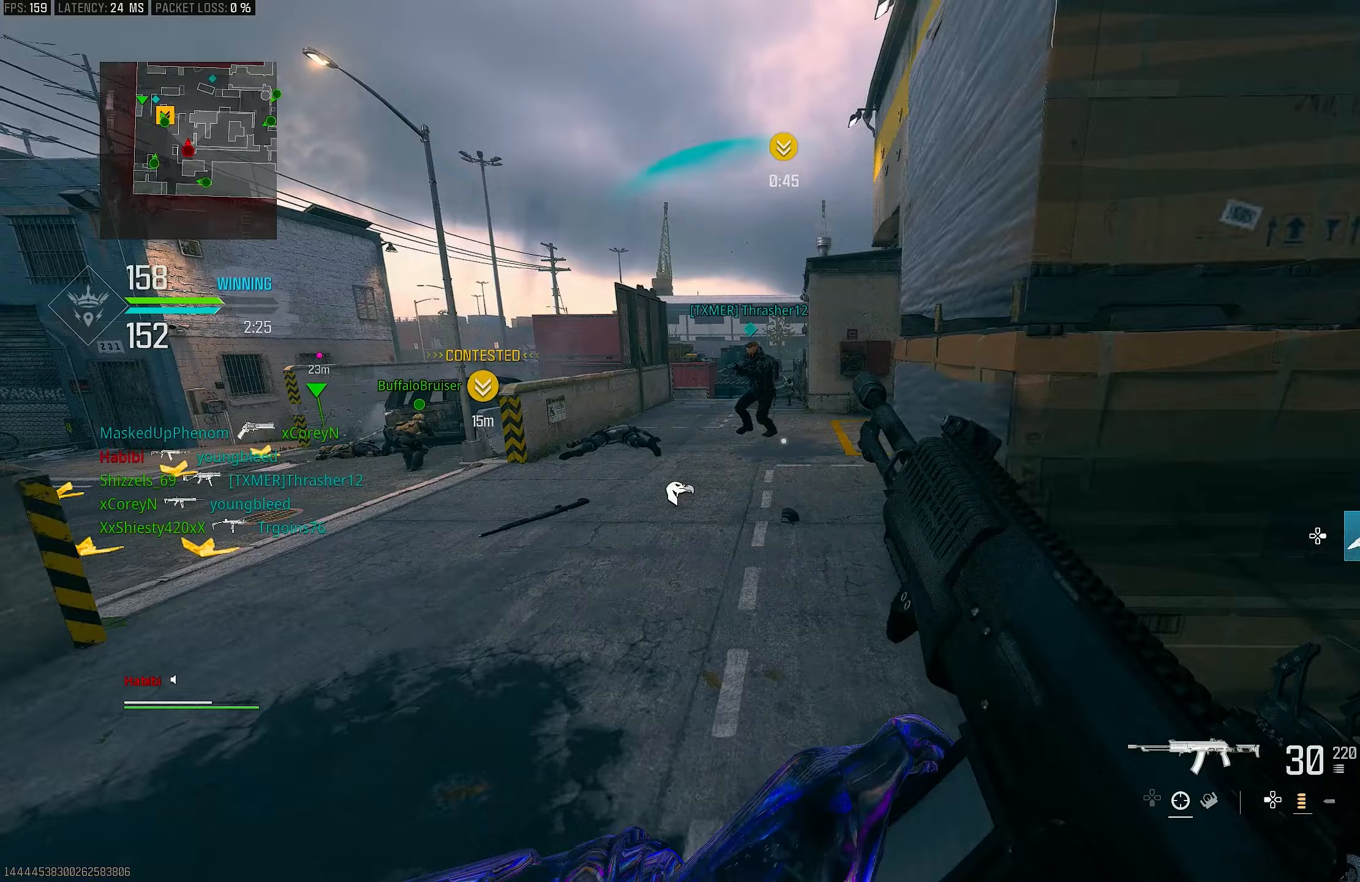
{"buttons": ["L1"], "left_stick": "left", "right_stick": "up-left", "events": [[117, "left_stick", "left"], [250, "left_stick", "up-left"], [317, "L3", "down"], [417, "L1", "down"], [417, "L3", "up"], [450, "right_stick", "up-left"], [483, "left_stick", "left"]]}
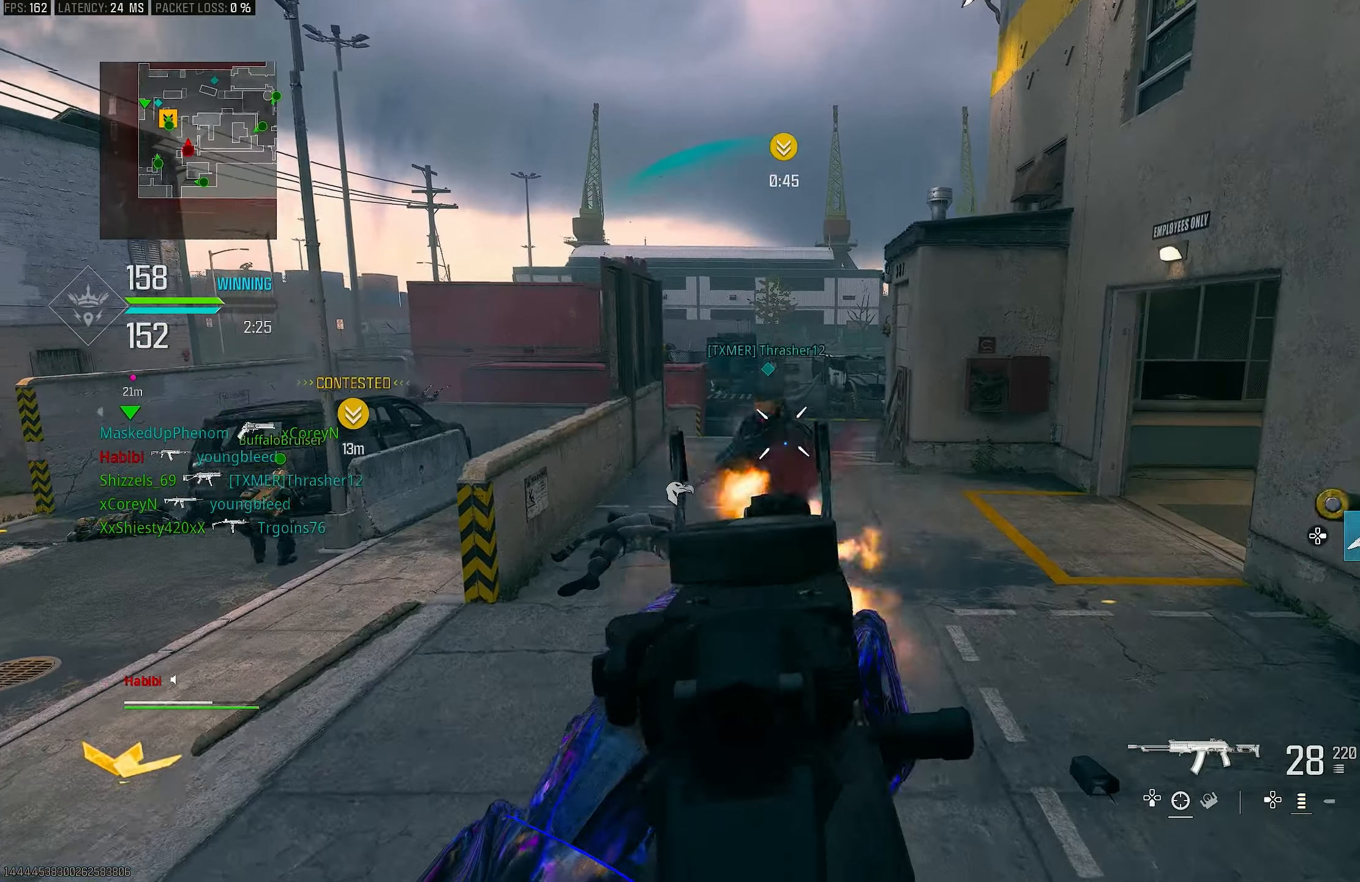
{"buttons": ["L1", "R1"], "left_stick": "down-left", "right_stick": "right", "events": [[50, "R1", "down"], [50, "right_stick", "up"], [117, "left_stick", "down-left"], [183, "CROSS", "down"], [183, "right_stick", "up-right"], [317, "CROSS", "up"], [317, "right_stick", "center"], [417, "right_stick", "right"]]}
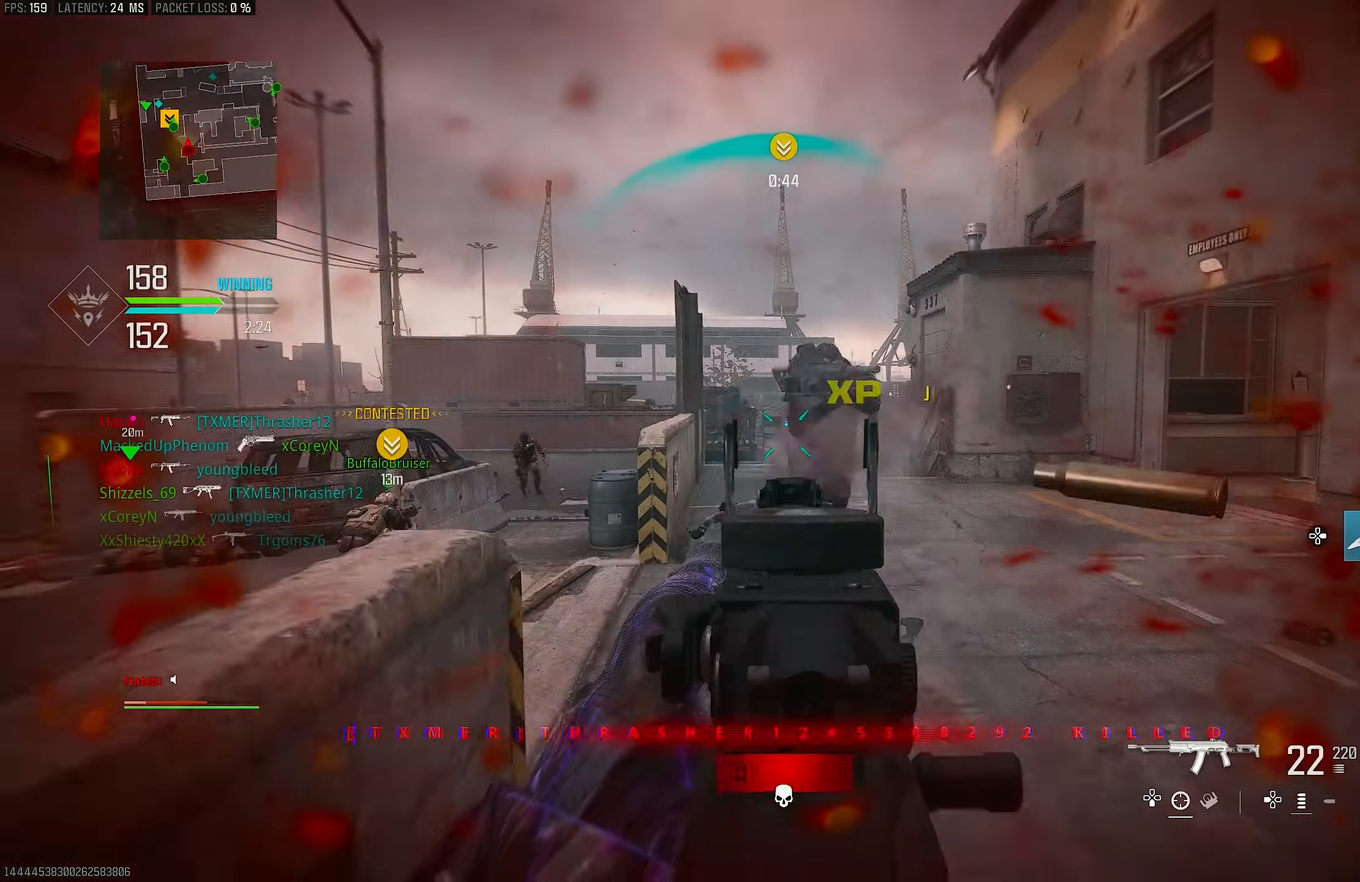
{"buttons": ["L1", "R1"], "left_stick": "up", "right_stick": "right", "events": [[50, "left_stick", "down"], [83, "right_stick", "down-left"], [217, "right_stick", "center"], [317, "left_stick", "left"], [350, "right_stick", "right"], [450, "left_stick", "up"]]}
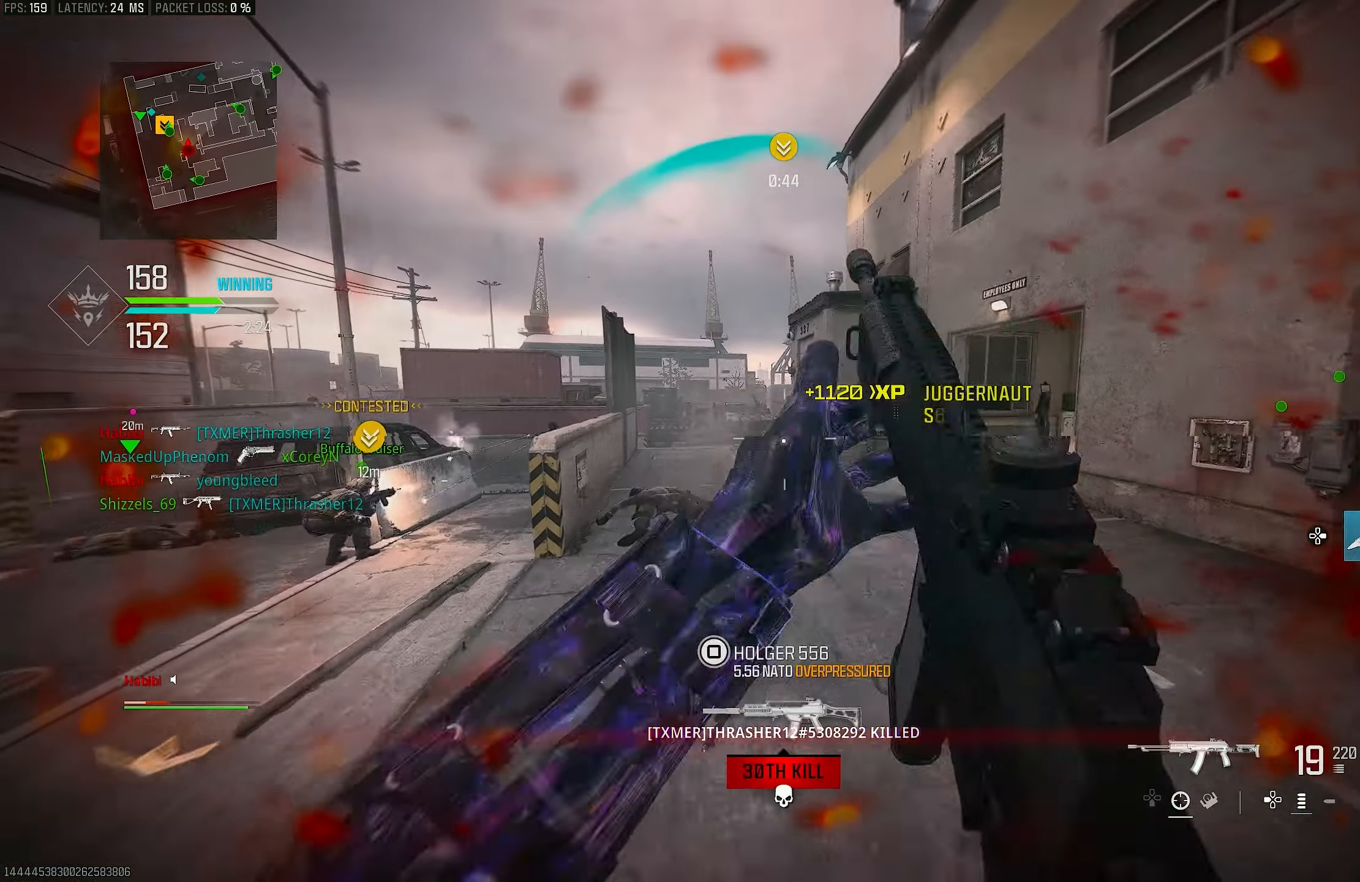
{"buttons": ["R3"], "left_stick": "up-left", "right_stick": "center", "events": [[17, "left_stick", "up-right"], [50, "right_stick", "down-left"], [83, "L1", "up"], [83, "R1", "up"], [150, "L3", "down"], [150, "right_stick", "center"], [183, "left_stick", "up-left"], [217, "L3", "up"], [450, "R3", "down"]]}
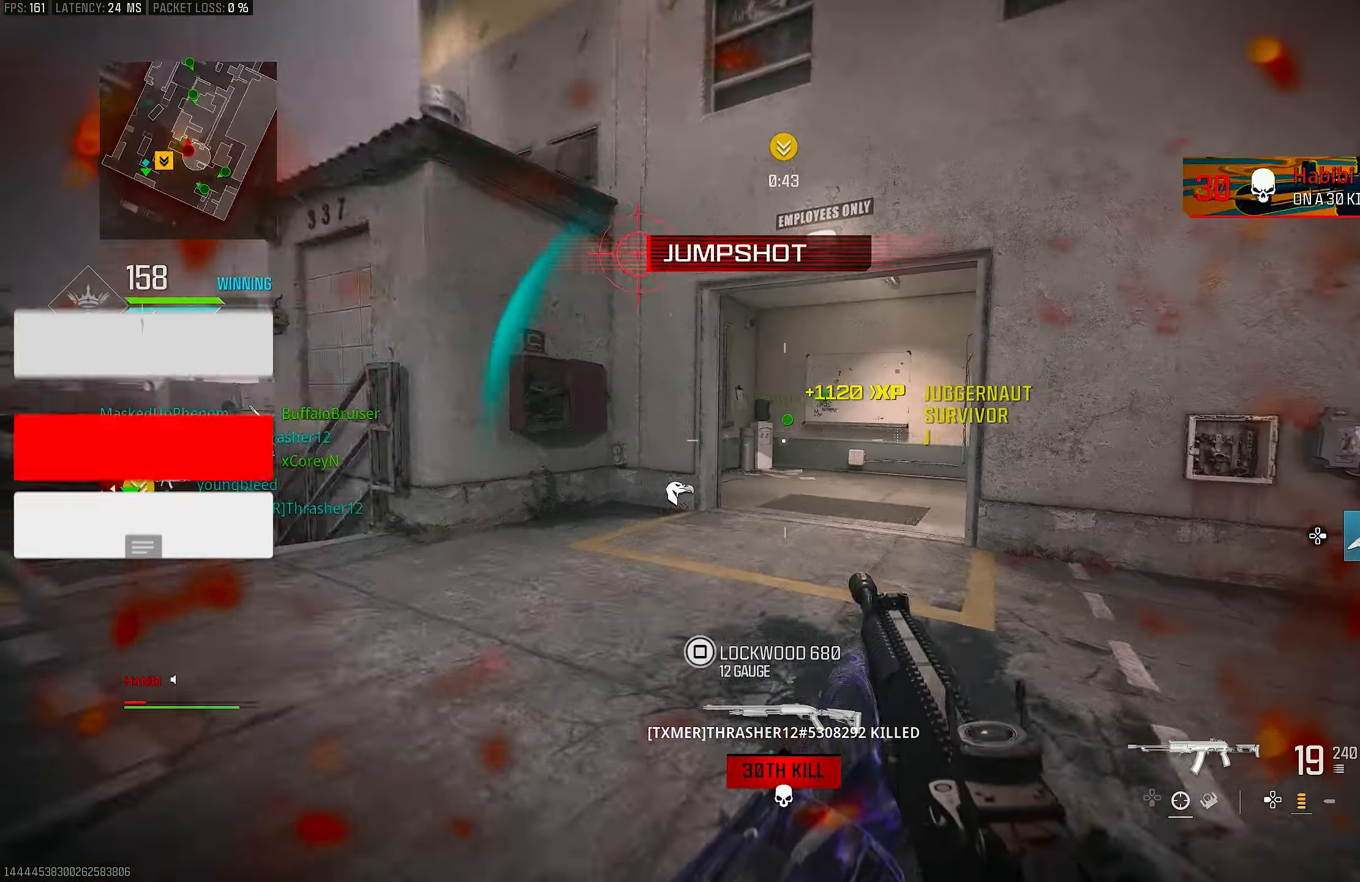
{"buttons": [], "left_stick": "up", "right_stick": "center", "events": [[17, "R3", "up"], [17, "left_stick", "up"], [17, "right_stick", "right"], [183, "CROSS", "down"], [183, "R3", "down"], [317, "R3", "up"], [383, "CROSS", "up"], [383, "L3", "down"], [450, "L3", "up"], [483, "right_stick", "center"]]}
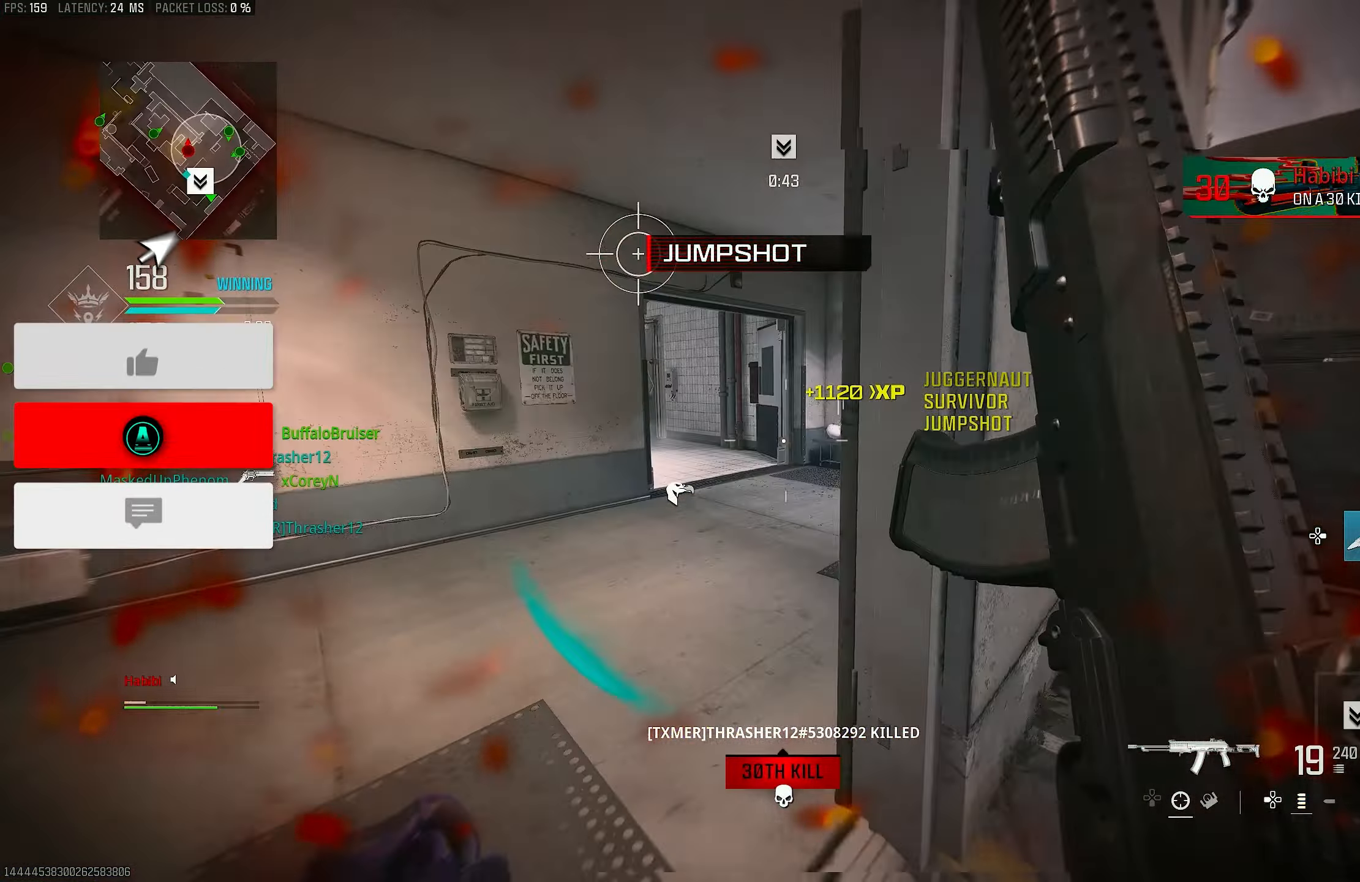
{"buttons": ["R3"], "left_stick": "up-right", "right_stick": "center", "events": [[17, "L3", "down"], [83, "right_stick", "right"], [217, "L3", "up"], [283, "R3", "down"], [283, "right_stick", "center"], [417, "R3", "up"], [417, "left_stick", "up-right"], [483, "R3", "down"]]}
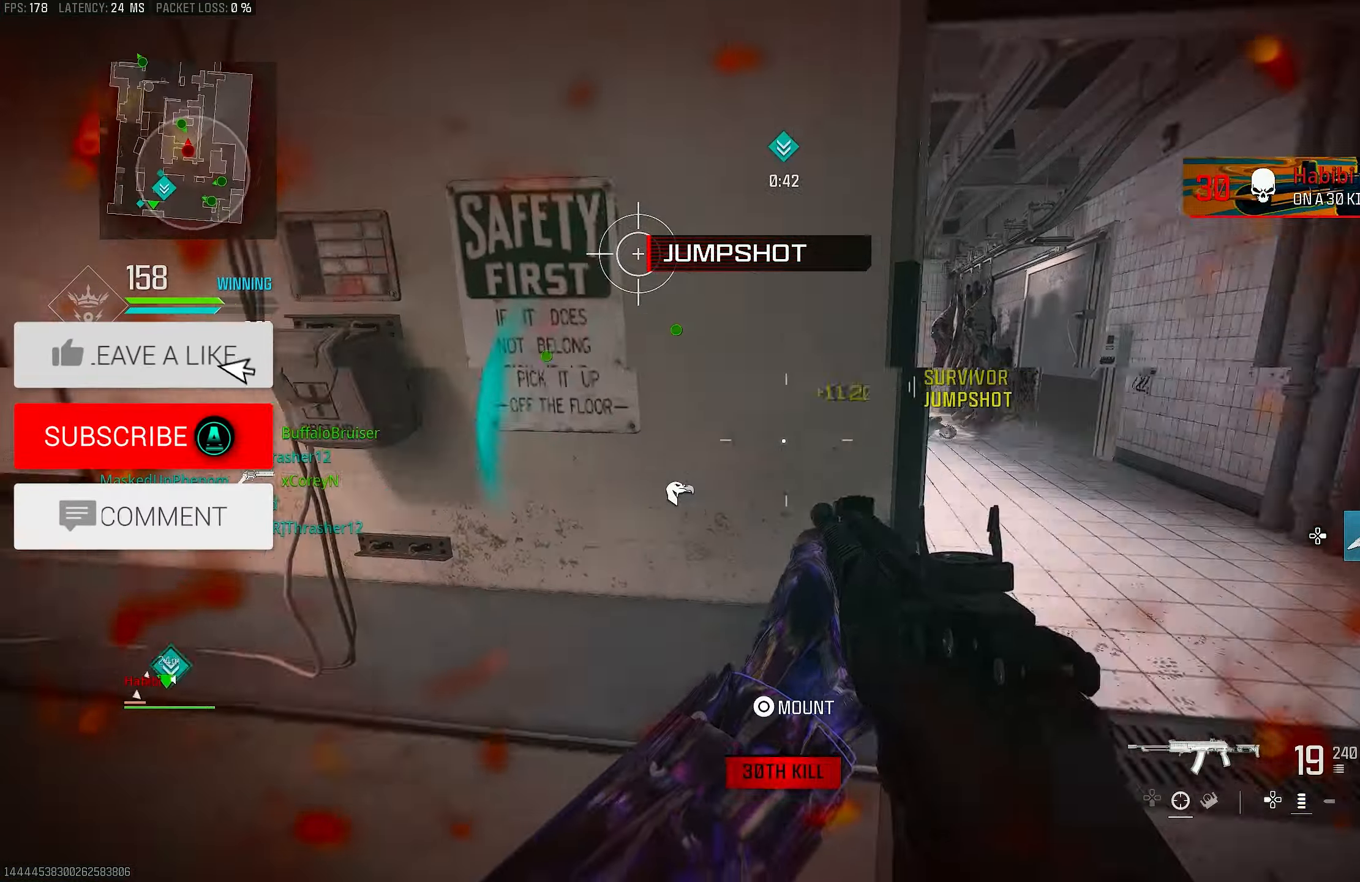
{"buttons": [], "left_stick": "up-right", "right_stick": "center", "events": [[50, "CROSS", "down"], [117, "R3", "up"], [117, "right_stick", "left"], [183, "CROSS", "up"], [317, "L1", "down"], [317, "left_stick", "right"], [350, "right_stick", "center"], [383, "L1", "up"], [450, "left_stick", "up-right"]]}
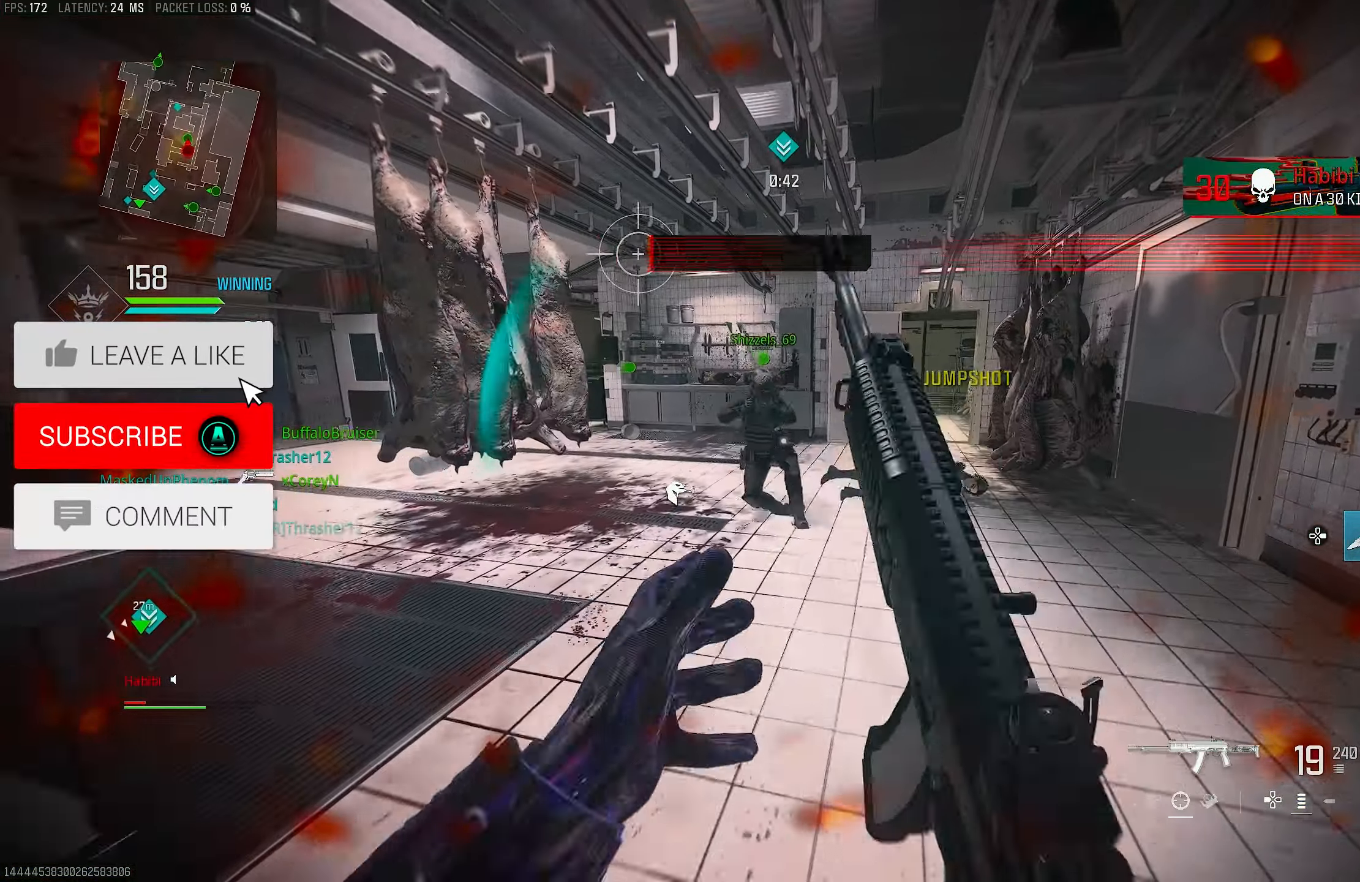
{"buttons": [], "left_stick": "left", "right_stick": "center", "events": [[50, "left_stick", "up"], [83, "L3", "down"], [183, "L3", "up"], [183, "SQUARE", "down"], [250, "SQUARE", "up"], [250, "left_stick", "up-left"], [383, "left_stick", "left"]]}
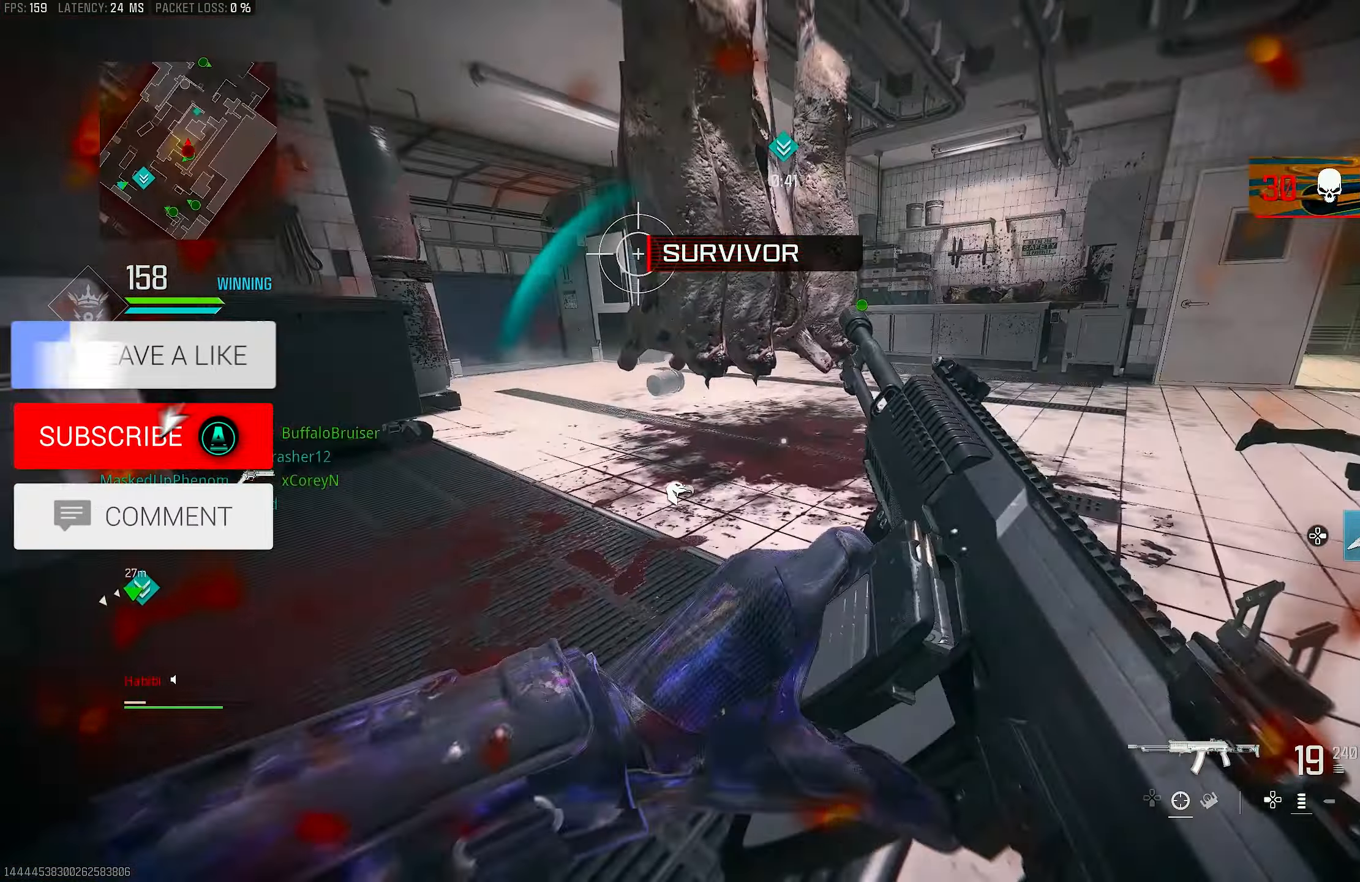
{"buttons": [], "left_stick": "down-left", "right_stick": "center", "events": [[17, "R3", "down"], [17, "left_stick", "up-left"], [50, "CROSS", "down"], [150, "R3", "up"], [150, "left_stick", "up"], [150, "right_stick", "left"], [183, "CROSS", "up"], [250, "left_stick", "up-right"], [250, "right_stick", "right"], [417, "left_stick", "down-right"], [417, "right_stick", "center"], [483, "left_stick", "down-left"]]}
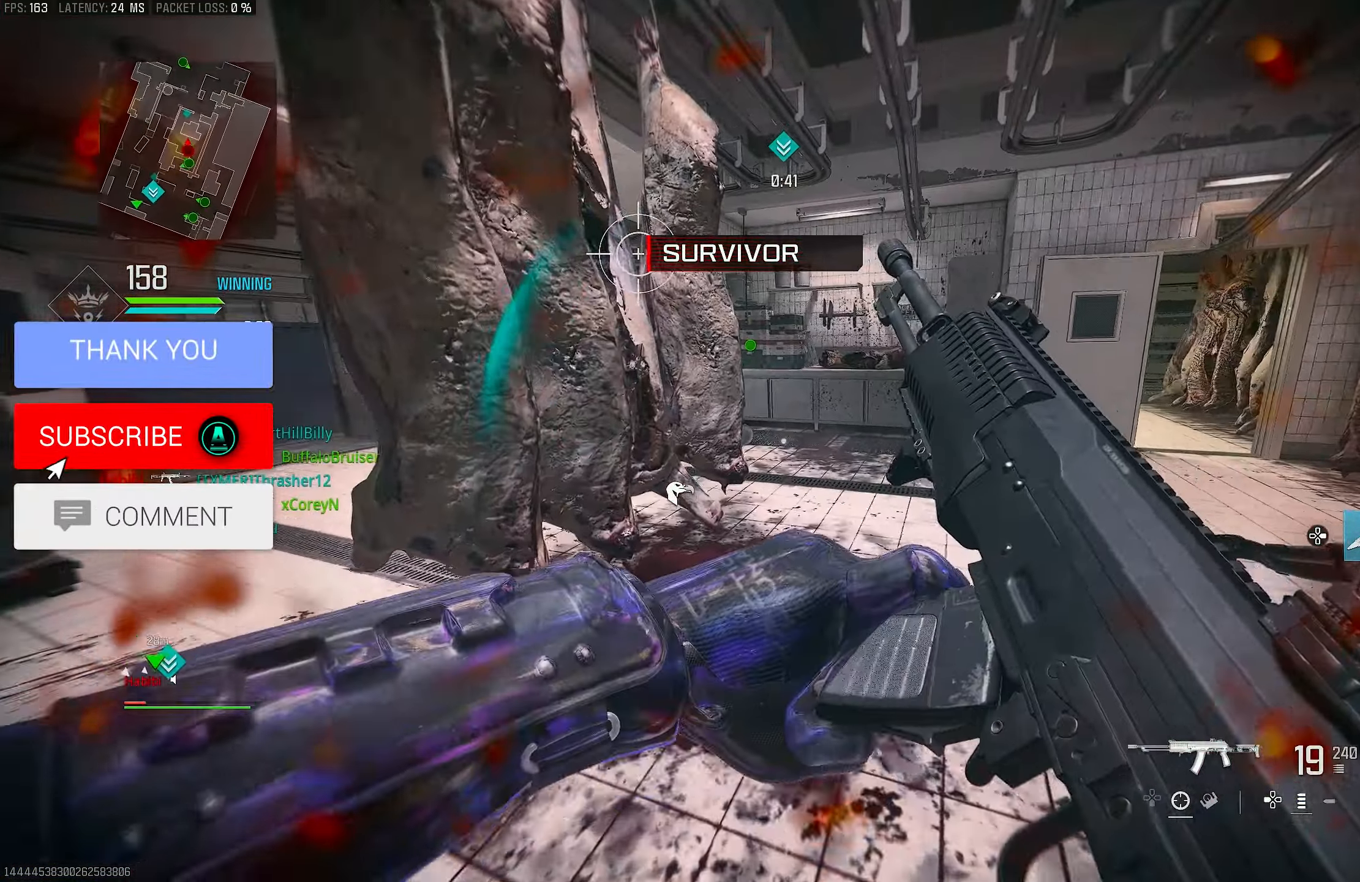
{"buttons": [], "left_stick": "down-left", "right_stick": "left", "events": [[83, "left_stick", "up-left"], [250, "left_stick", "up-right"], [417, "left_stick", "down-left"], [483, "right_stick", "left"]]}
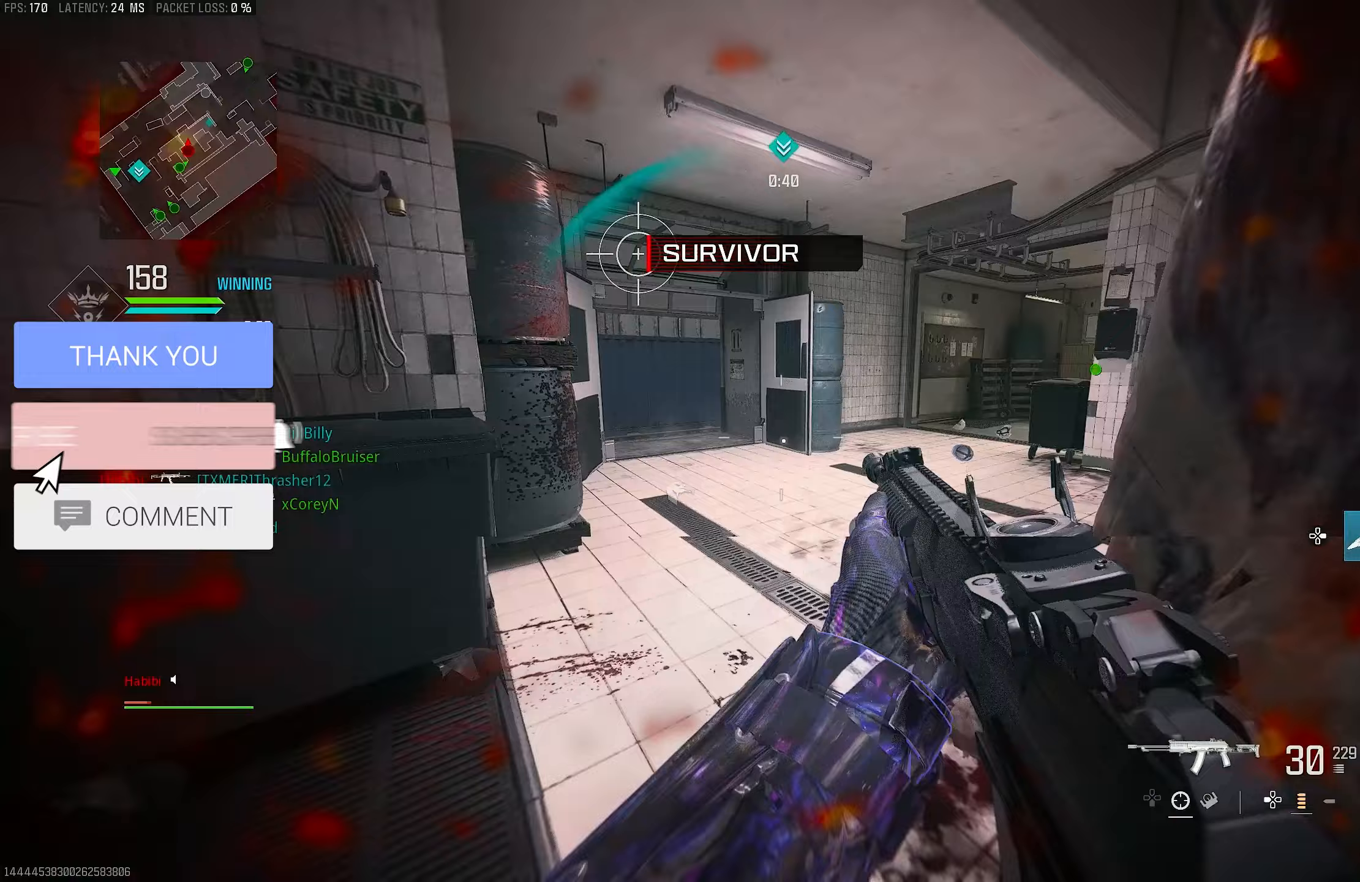
{"buttons": ["R3"], "left_stick": "up-left", "right_stick": "right", "events": [[117, "left_stick", "up-left"], [183, "L3", "down"], [183, "right_stick", "center"], [250, "right_stick", "right"], [450, "L3", "up"], [450, "R3", "down"]]}
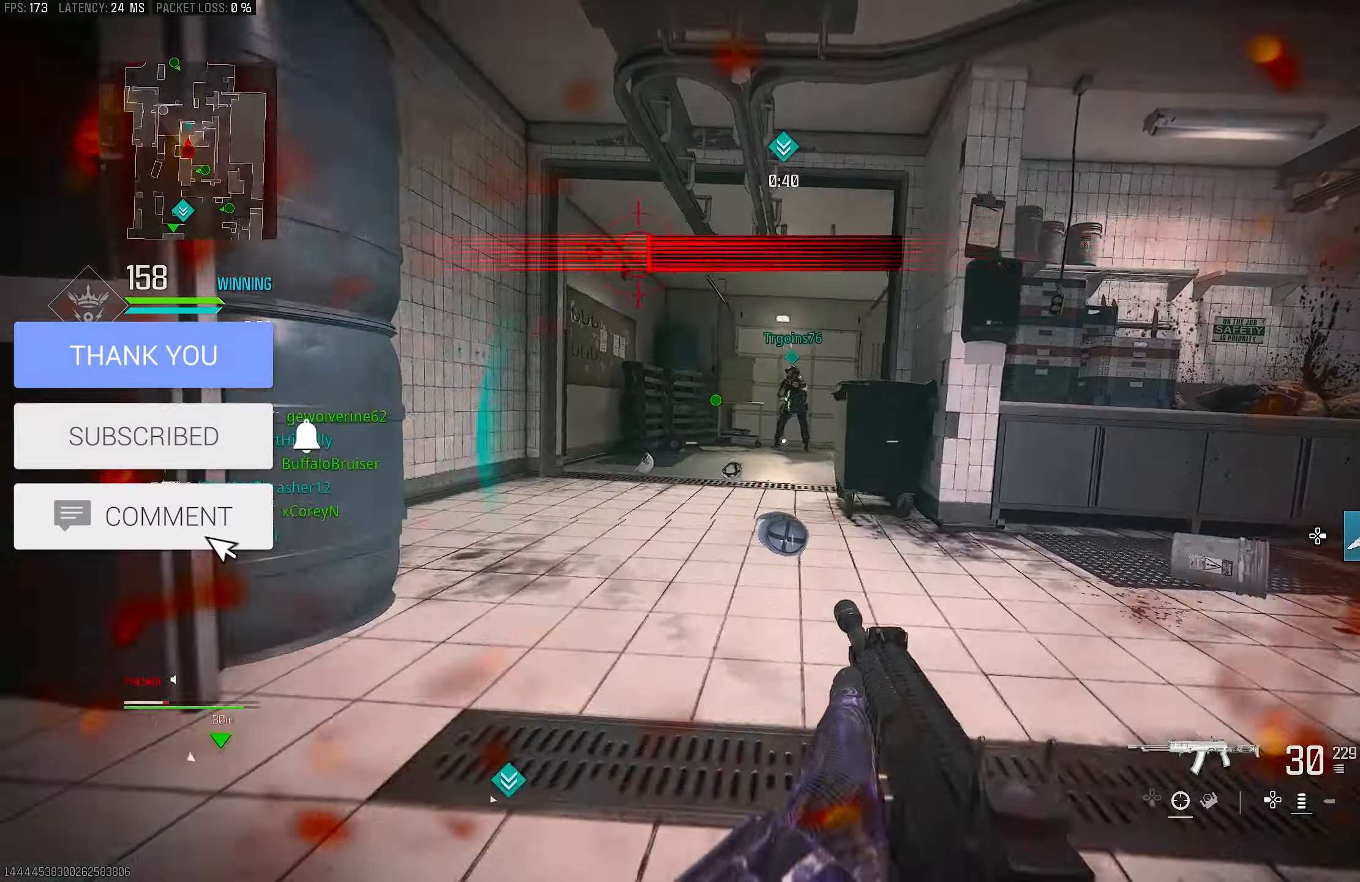
{"buttons": ["L1"], "left_stick": "up-right", "right_stick": "up-left", "events": [[17, "R3", "up"], [17, "left_stick", "up"], [283, "CROSS", "down"], [417, "CROSS", "up"], [417, "L1", "down"], [417, "left_stick", "up-right"], [483, "right_stick", "up-left"]]}
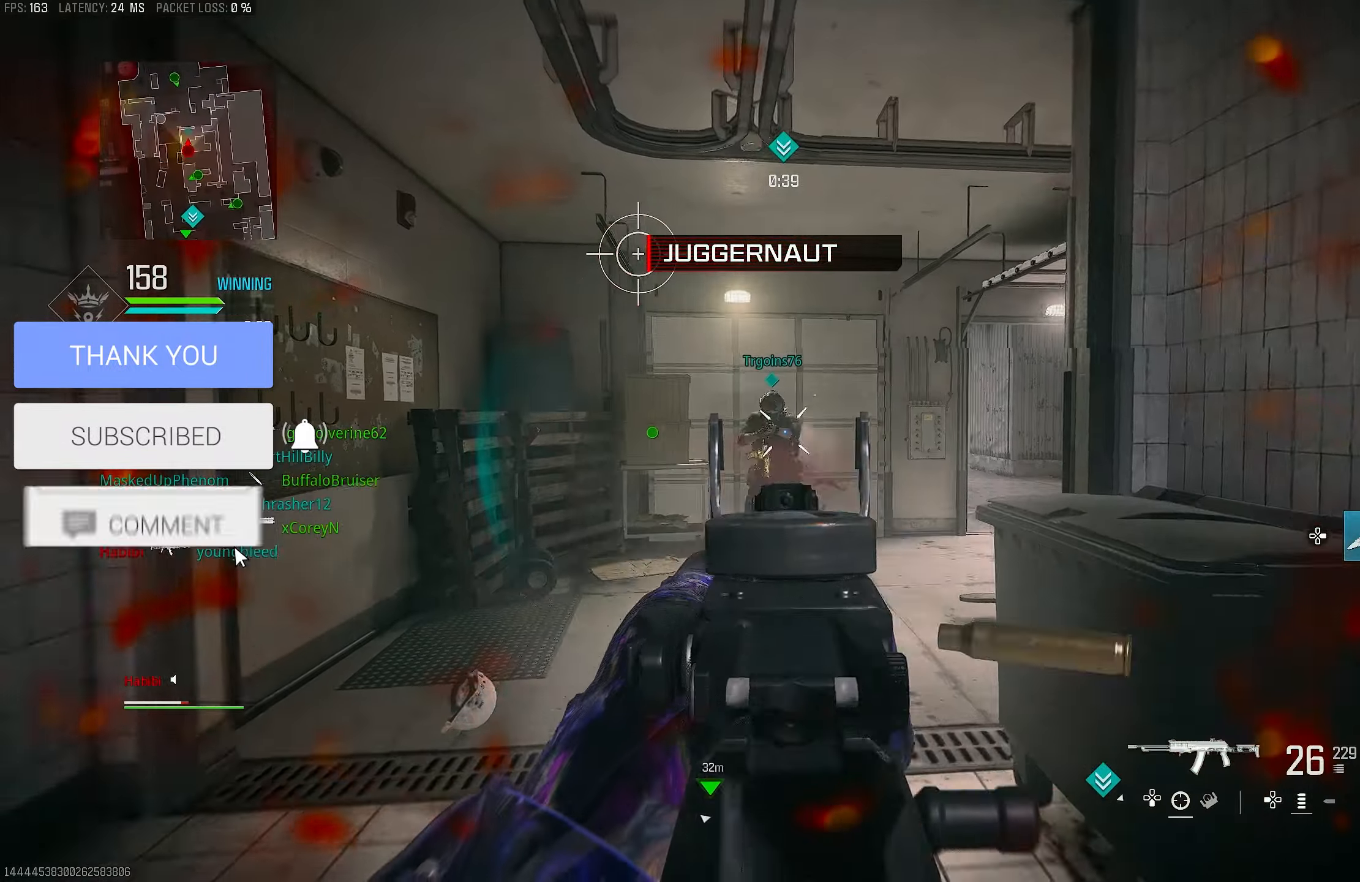
{"buttons": ["L1", "R1"], "left_stick": "up-left", "right_stick": "center", "events": [[83, "R1", "down"], [150, "right_stick", "up"], [250, "left_stick", "up-left"], [250, "right_stick", "center"]]}
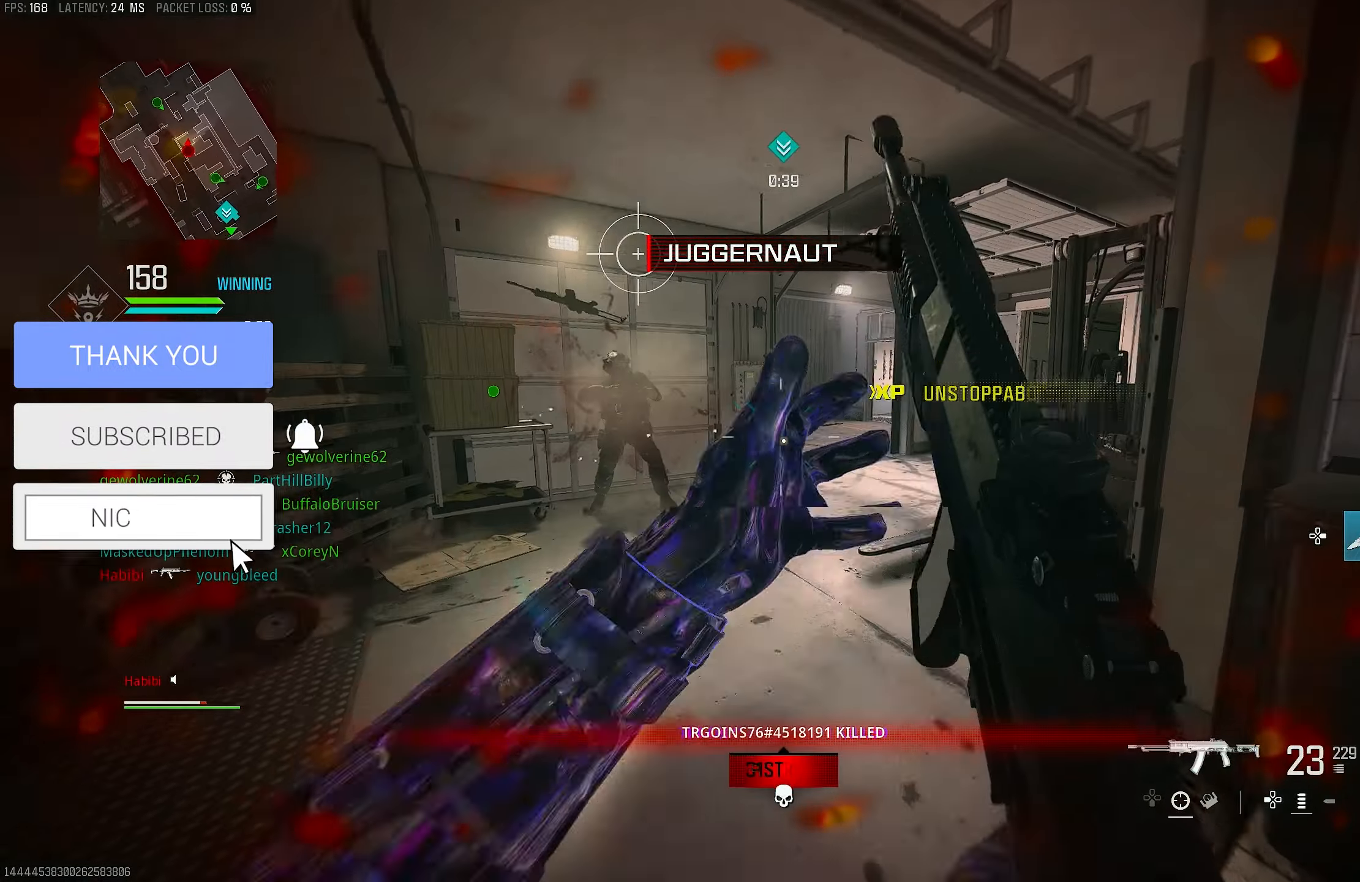
{"buttons": [], "left_stick": "up-left", "right_stick": "center", "events": [[17, "L1", "up"], [117, "L3", "down"], [117, "R1", "up"], [117, "right_stick", "down-right"], [217, "L3", "up"], [217, "right_stick", "right"], [317, "right_stick", "center"], [383, "R3", "down"], [450, "R3", "up"]]}
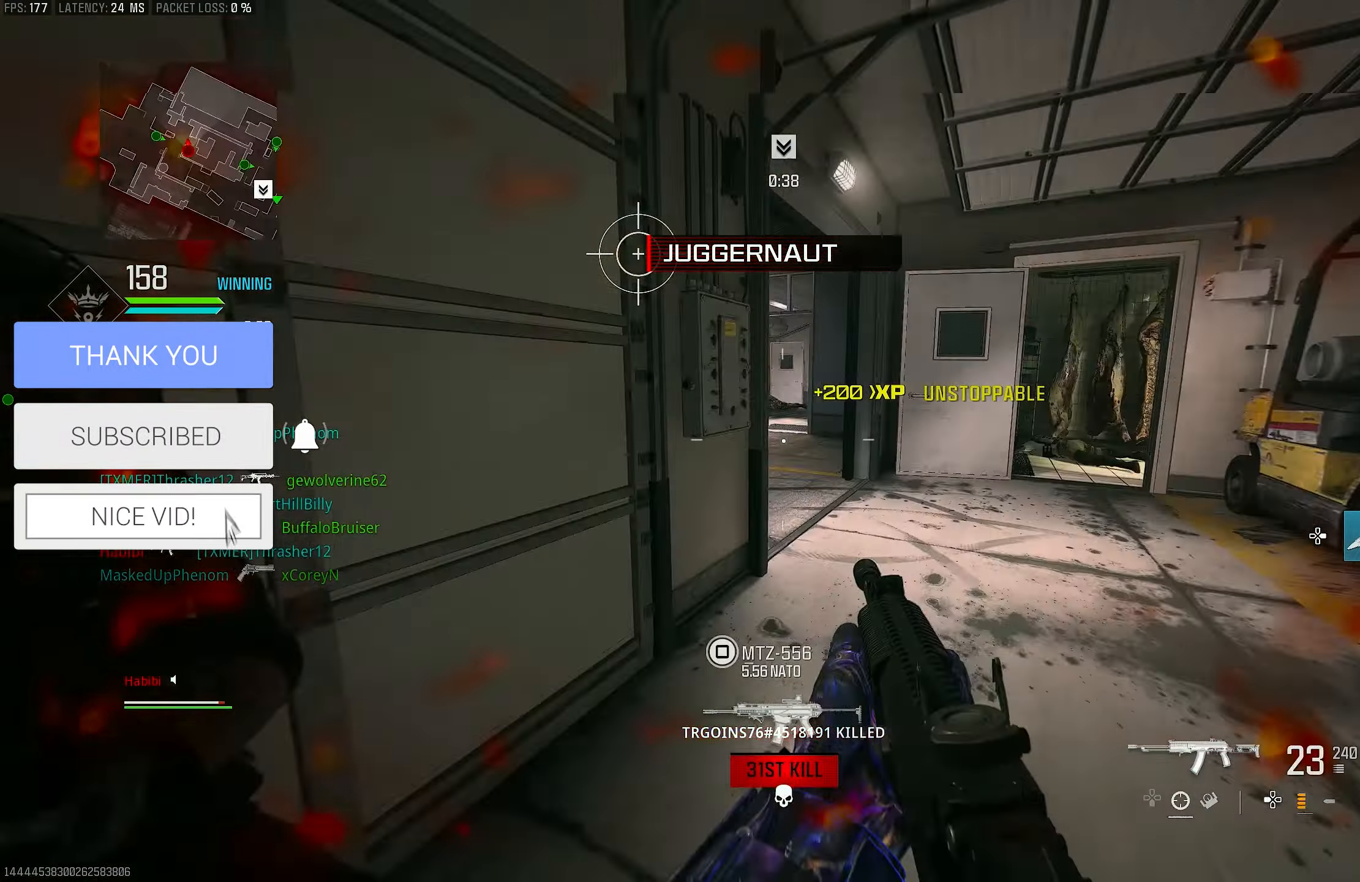
{"buttons": ["L3"], "left_stick": "up", "right_stick": "center", "events": [[83, "CROSS", "down"], [83, "R3", "down"], [83, "left_stick", "left"], [183, "CROSS", "up"], [183, "R3", "up"], [183, "right_stick", "right"], [250, "left_stick", "up"], [350, "right_stick", "center"], [383, "L3", "down"]]}
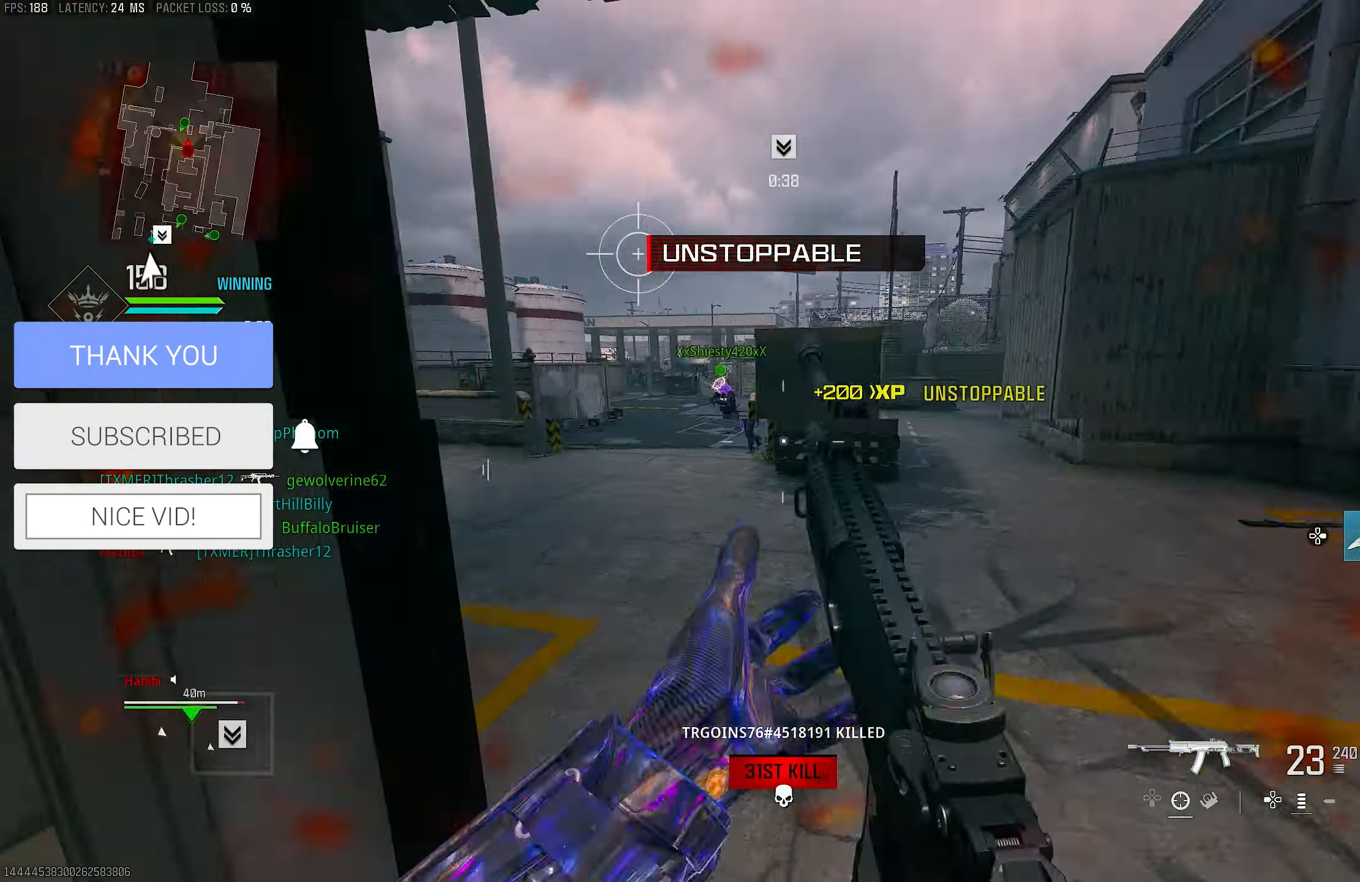
{"buttons": [], "left_stick": "up-right", "right_stick": "right", "events": [[50, "L3", "up"], [50, "left_stick", "up-right"], [50, "right_stick", "left"], [283, "left_stick", "right"], [350, "right_stick", "center"], [450, "left_stick", "up-right"], [450, "right_stick", "right"]]}
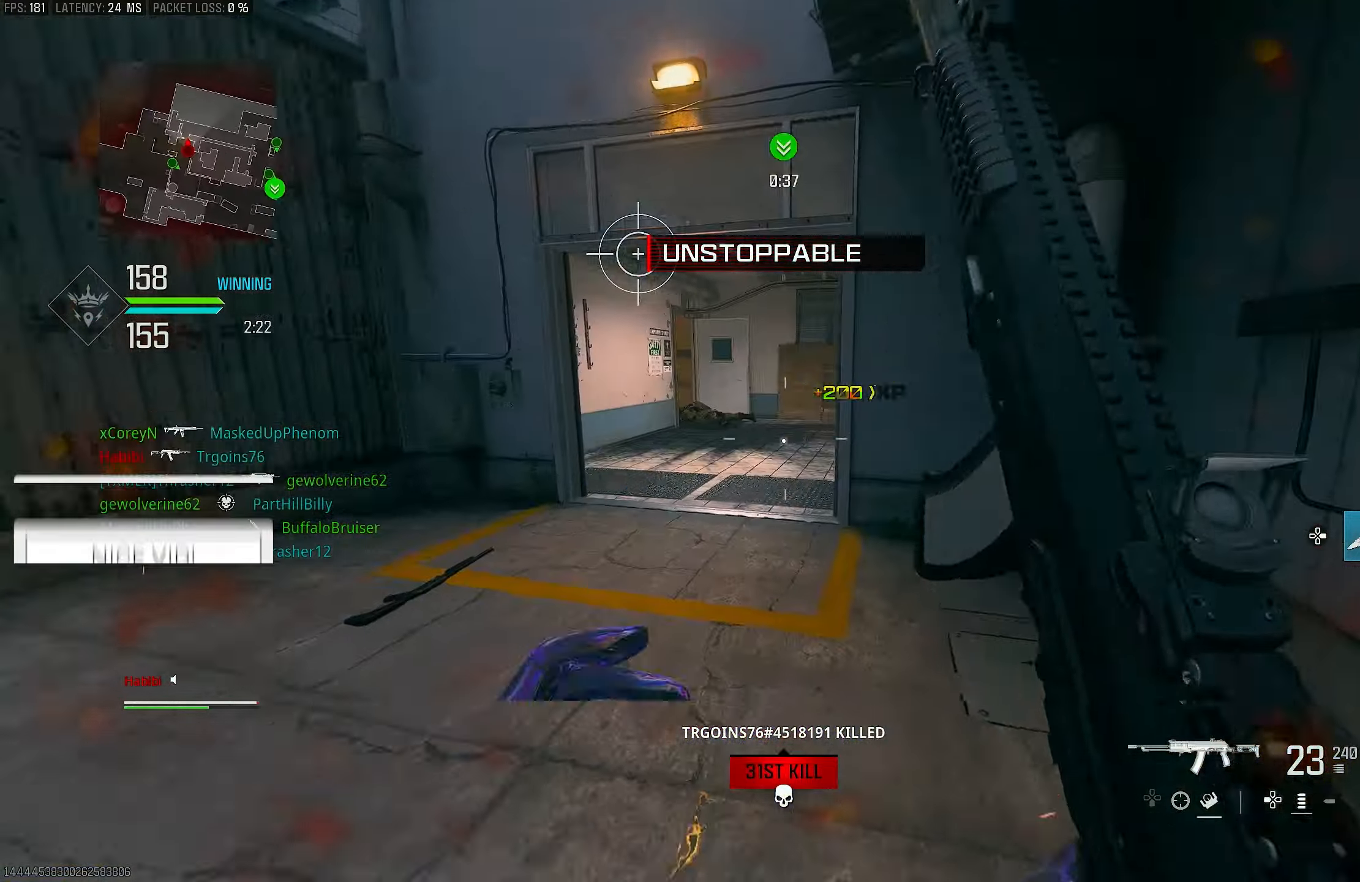
{"buttons": [], "left_stick": "up", "right_stick": "left", "events": [[83, "L3", "down"], [83, "left_stick", "up"], [317, "L3", "up"], [317, "R3", "down"], [317, "right_stick", "center"], [383, "R3", "up"], [450, "right_stick", "left"]]}
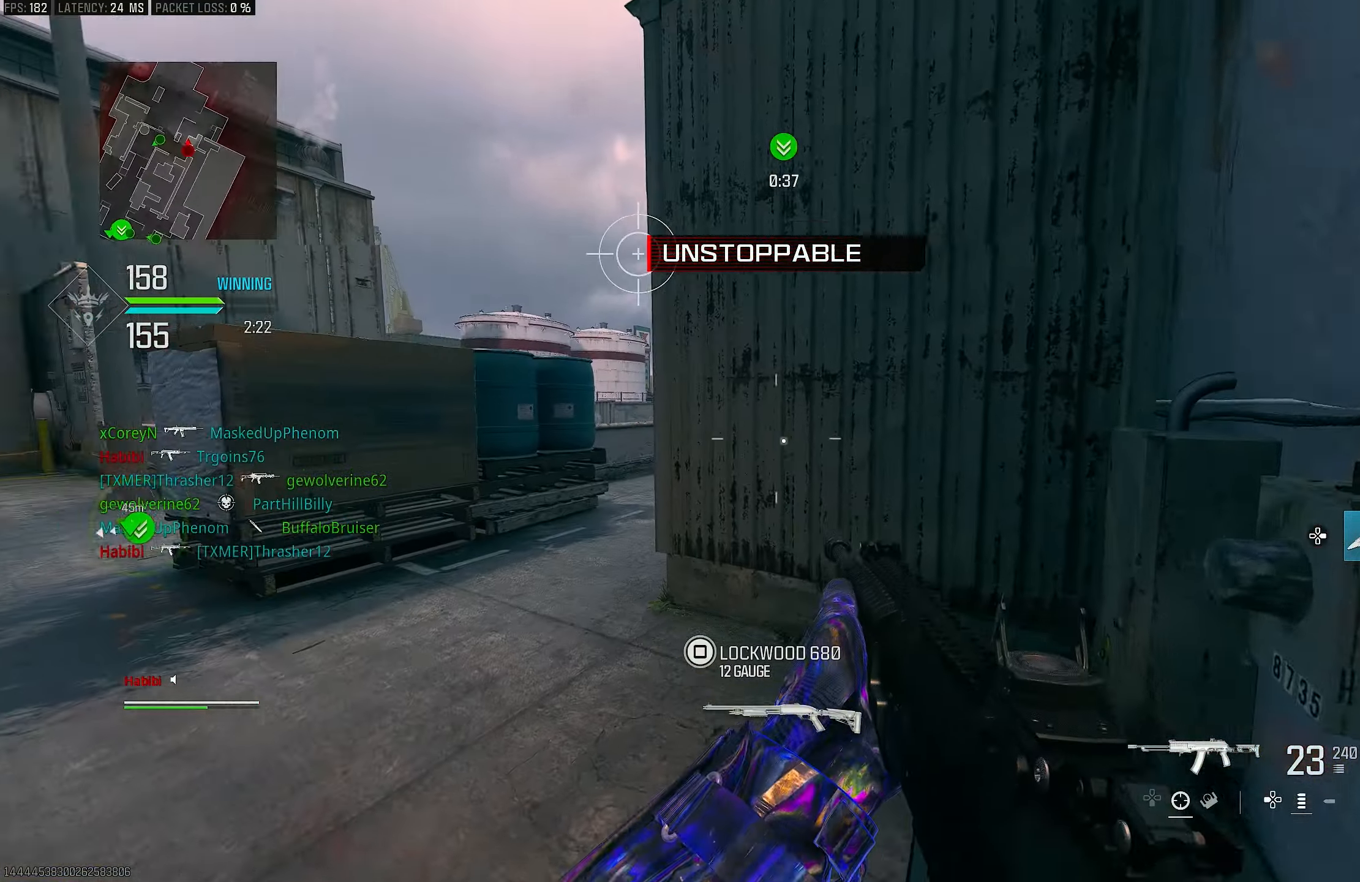
{"buttons": [], "left_stick": "up-left", "right_stick": "center", "events": [[50, "CROSS", "down"], [117, "left_stick", "down-left"], [183, "right_stick", "up-left"], [250, "CROSS", "up"], [317, "left_stick", "up-left"], [383, "L3", "down"], [383, "right_stick", "left"], [483, "L3", "up"], [483, "right_stick", "center"]]}
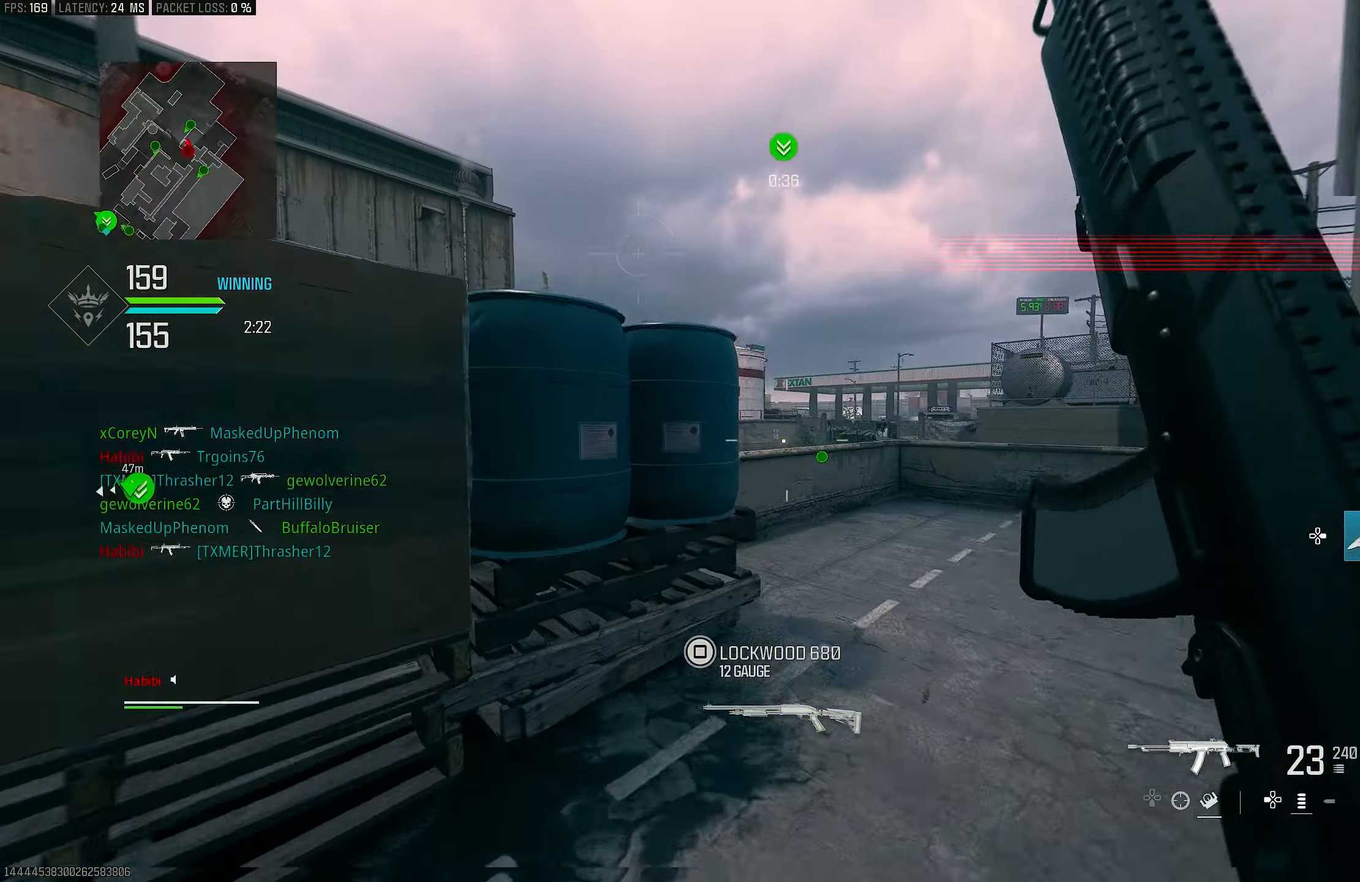
{"buttons": ["CROSS", "L1", "R3"], "left_stick": "up-right", "right_stick": "left", "events": [[183, "R3", "down"], [283, "R3", "up"], [283, "left_stick", "up-right"], [417, "CROSS", "down"], [417, "R3", "down"], [450, "L1", "down"], [450, "right_stick", "left"]]}
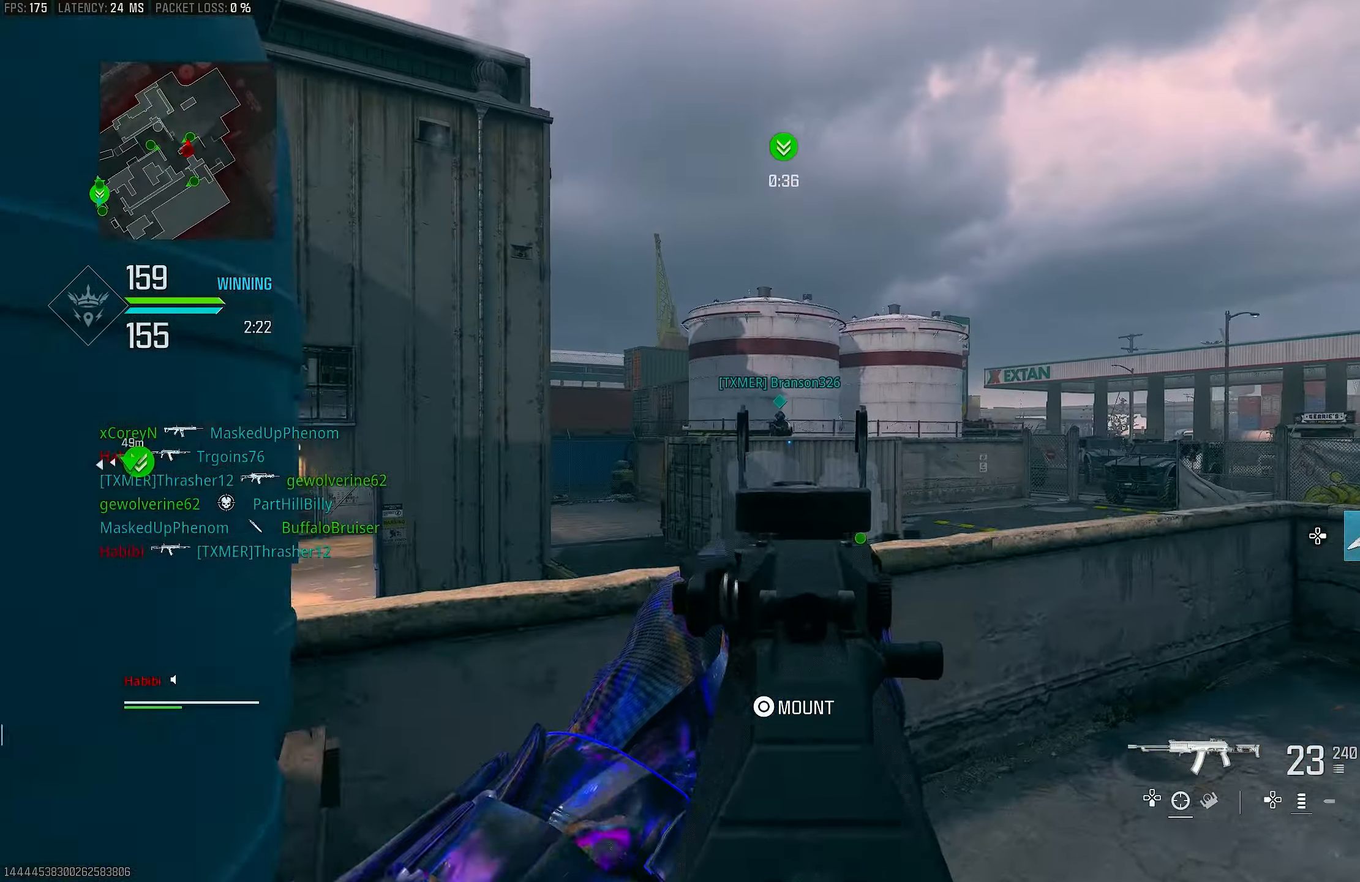
{"buttons": ["L1", "R1"], "left_stick": "right", "right_stick": "right", "events": [[17, "R3", "up"], [50, "CROSS", "up"], [50, "right_stick", "center"], [83, "left_stick", "right"], [217, "right_stick", "left"], [383, "right_stick", "up"], [483, "R1", "down"], [483, "right_stick", "right"]]}
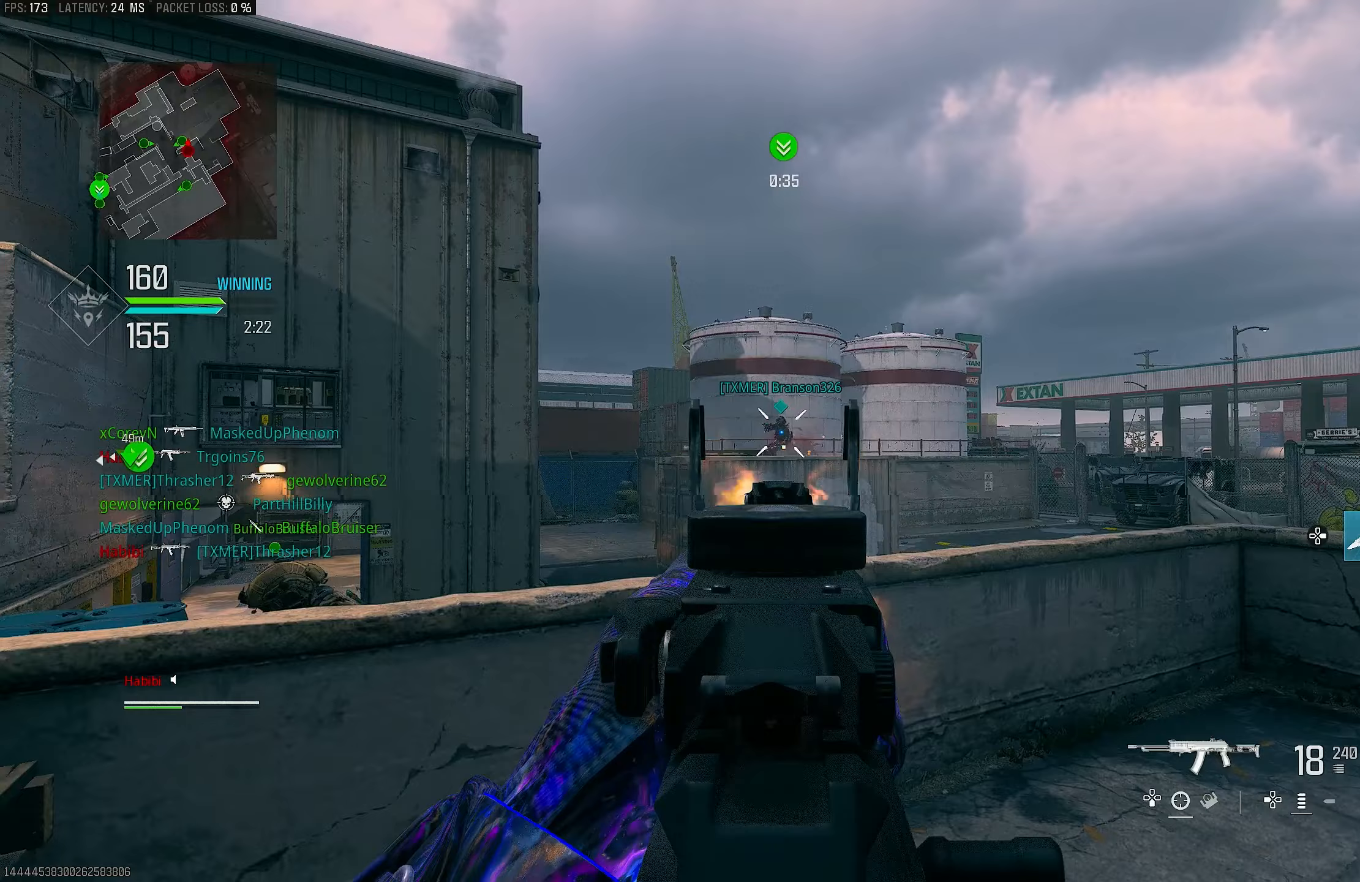
{"buttons": ["L1", "R1"], "left_stick": "center", "right_stick": "center", "events": [[117, "left_stick", "down-left"], [117, "right_stick", "down"], [250, "right_stick", "center"], [317, "right_stick", "down"], [350, "left_stick", "center"], [417, "left_stick", "right"], [450, "right_stick", "center"], [483, "left_stick", "center"]]}
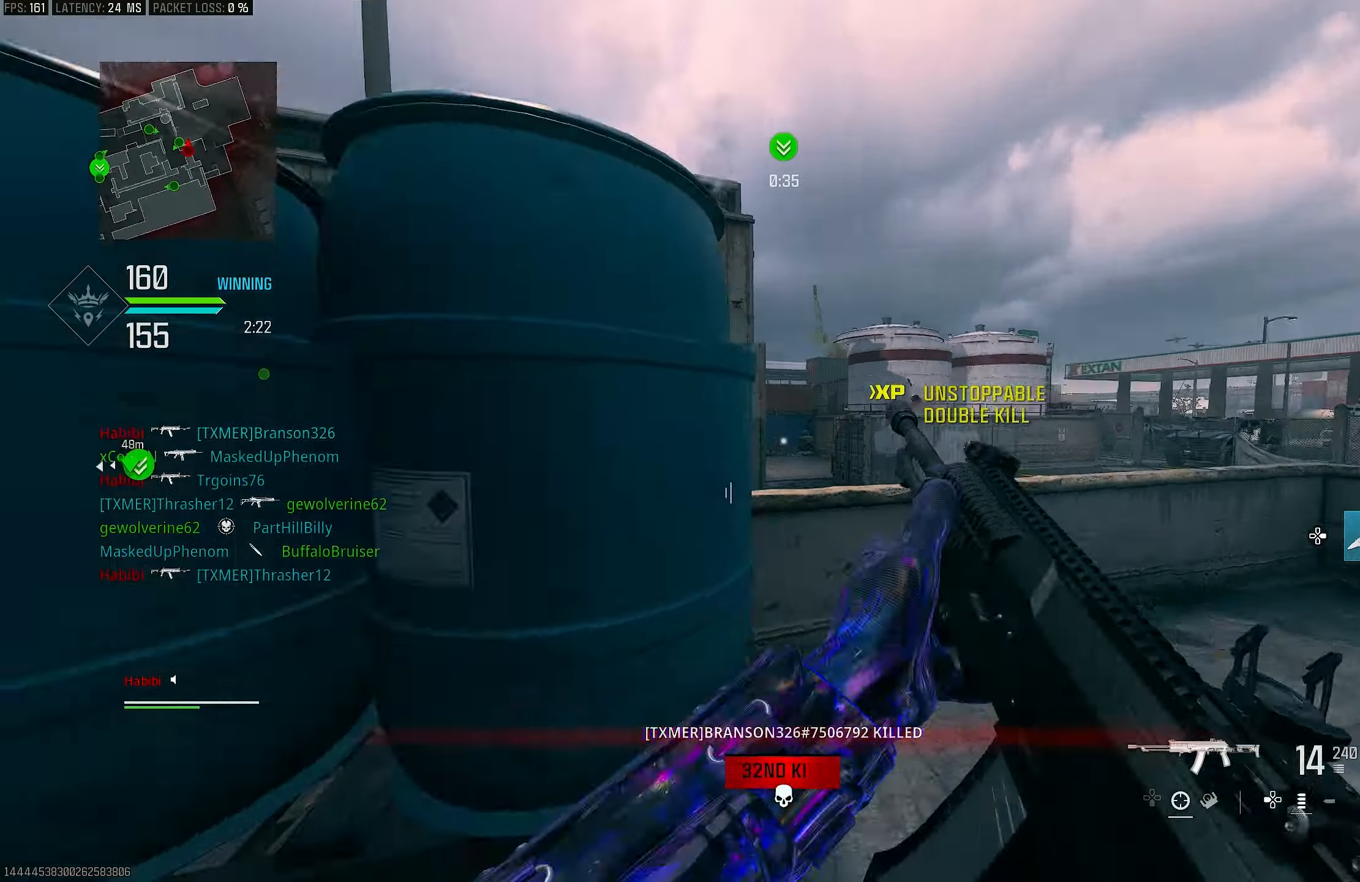
{"buttons": [], "left_stick": "up-left", "right_stick": "center", "events": [[17, "left_stick", "down-left"], [50, "L1", "up"], [117, "SQUARE", "down"], [183, "R1", "up"], [183, "SQUARE", "up"], [183, "right_stick", "down-left"], [250, "right_stick", "left"], [283, "left_stick", "up-left"], [483, "right_stick", "center"]]}
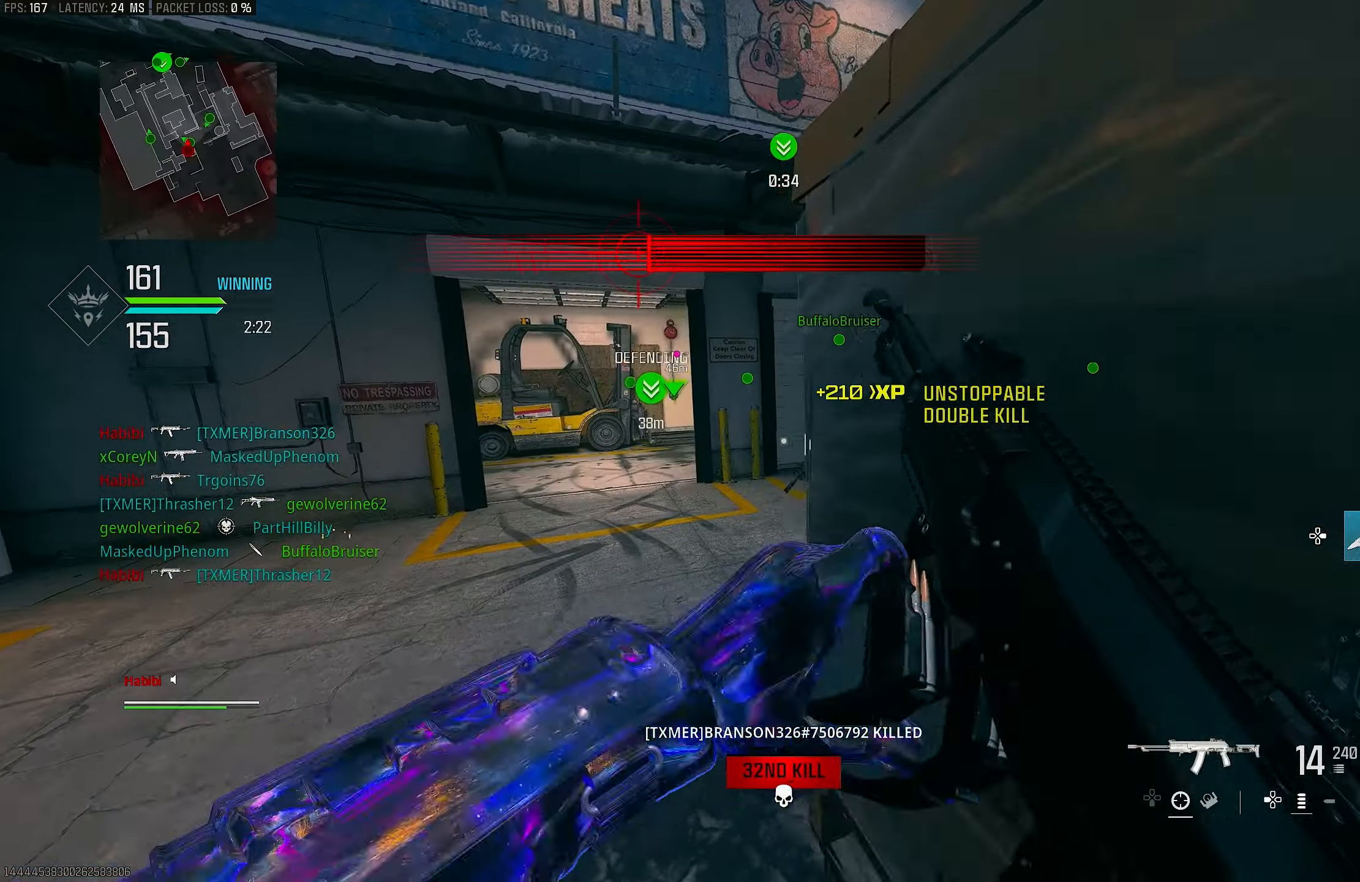
{"buttons": [], "left_stick": "up-left", "right_stick": "center", "events": [[283, "right_stick", "left"], [450, "right_stick", "center"]]}
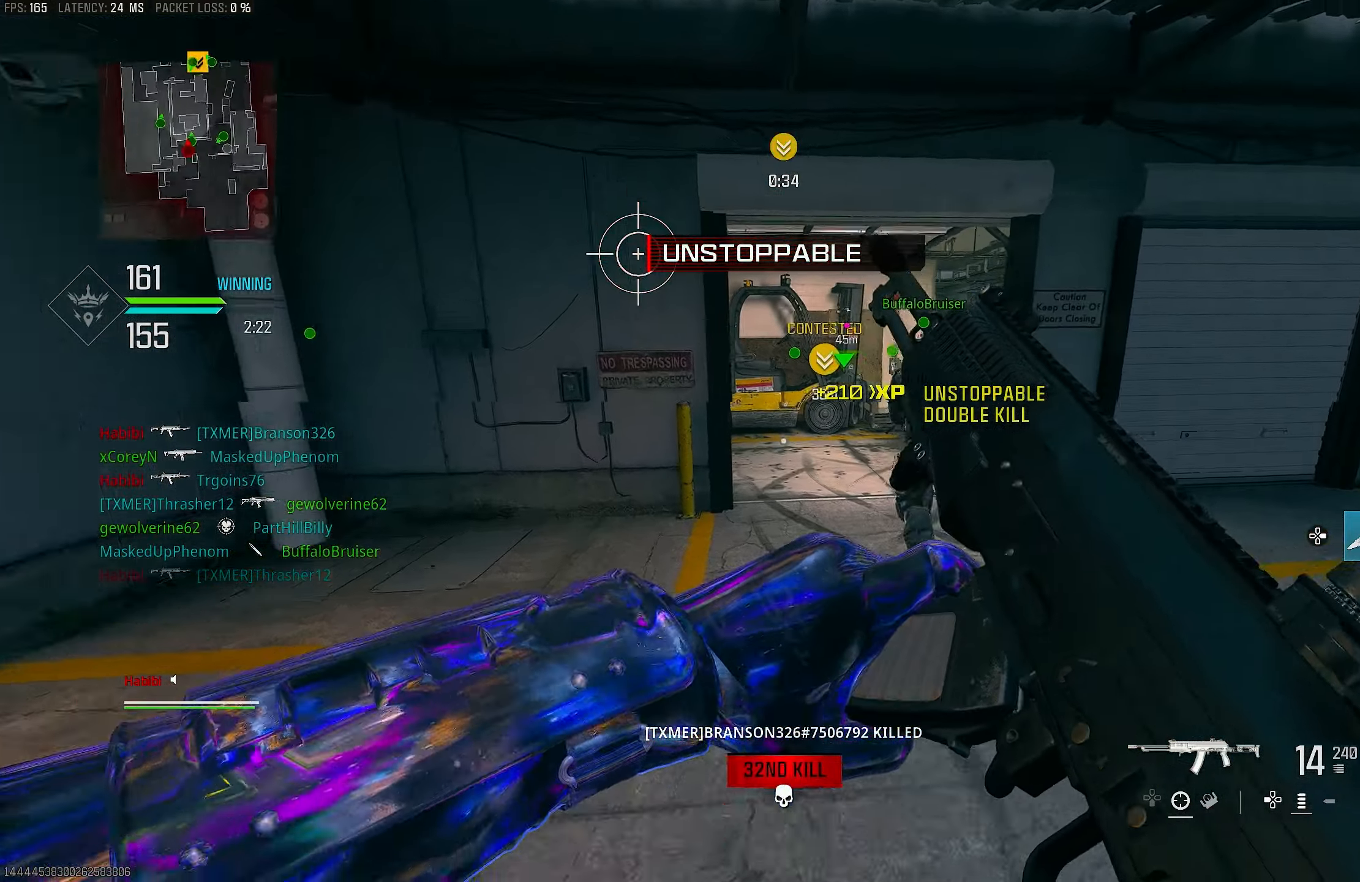
{"buttons": [], "left_stick": "up", "right_stick": "center", "events": [[250, "left_stick", "up"], [250, "right_stick", "right"], [383, "right_stick", "center"]]}
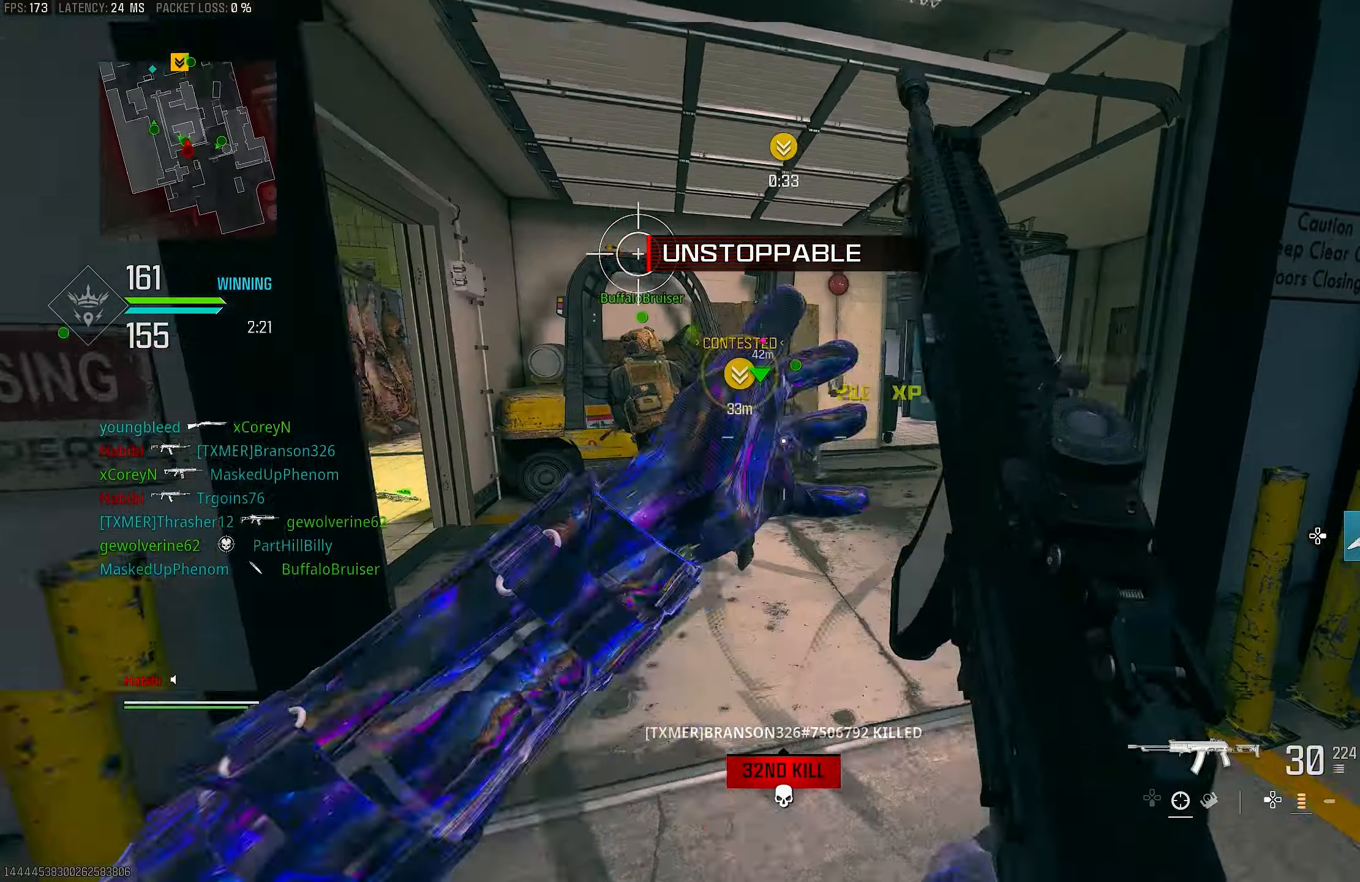
{"buttons": ["L3"], "left_stick": "up", "right_stick": "center", "events": [[83, "L3", "down"], [217, "L3", "up"], [250, "right_stick", "down-right"], [417, "right_stick", "down-left"], [483, "L3", "down"], [483, "right_stick", "center"]]}
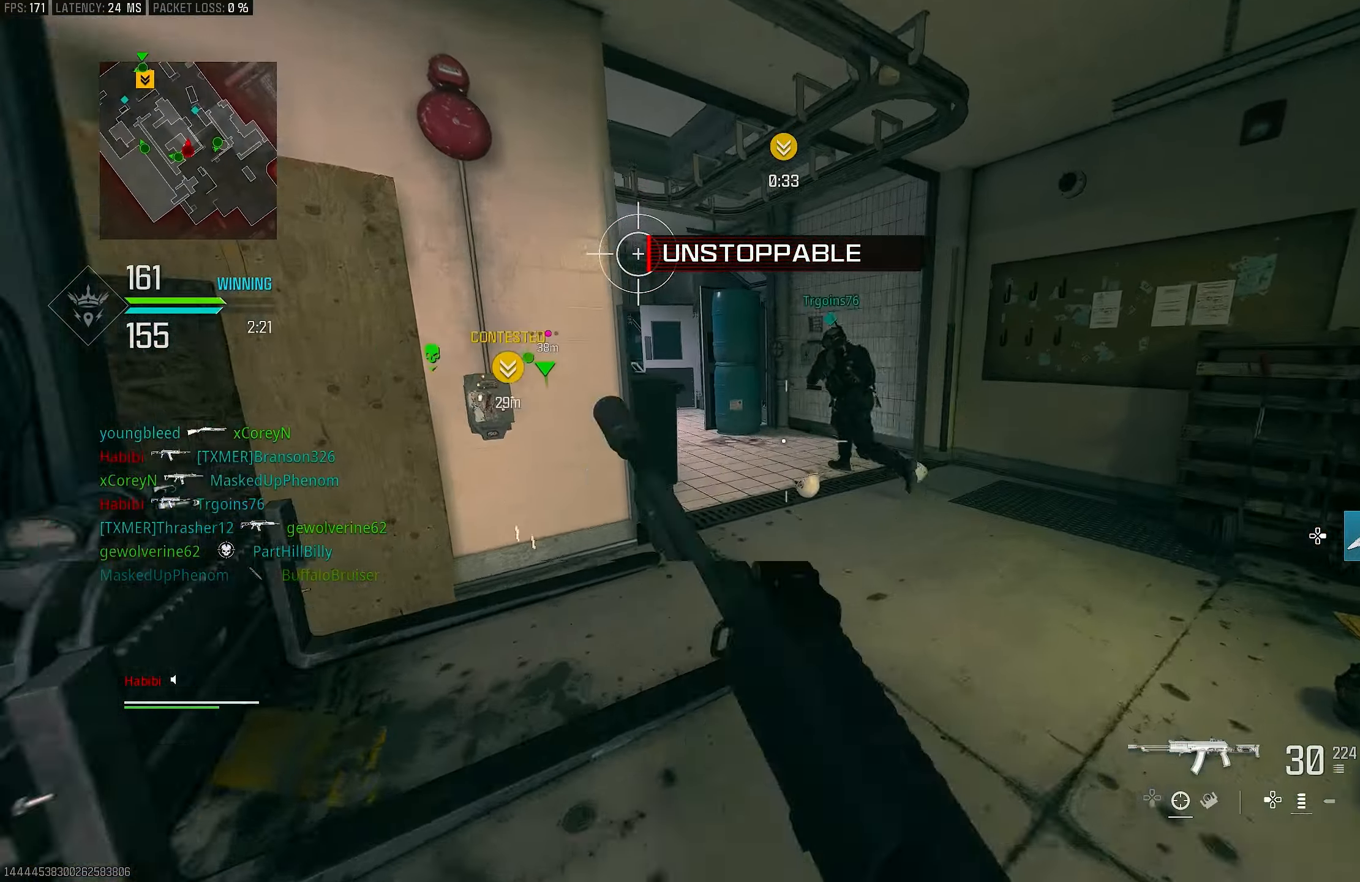
{"buttons": [], "left_stick": "up", "right_stick": "center", "events": [[17, "TRIANGLE", "down"], [50, "L3", "up"], [83, "TRIANGLE", "up"], [150, "TRIANGLE", "down"], [217, "TRIANGLE", "up"], [317, "L3", "down"], [317, "TRIANGLE", "down"], [383, "L3", "up"], [383, "TRIANGLE", "up"]]}
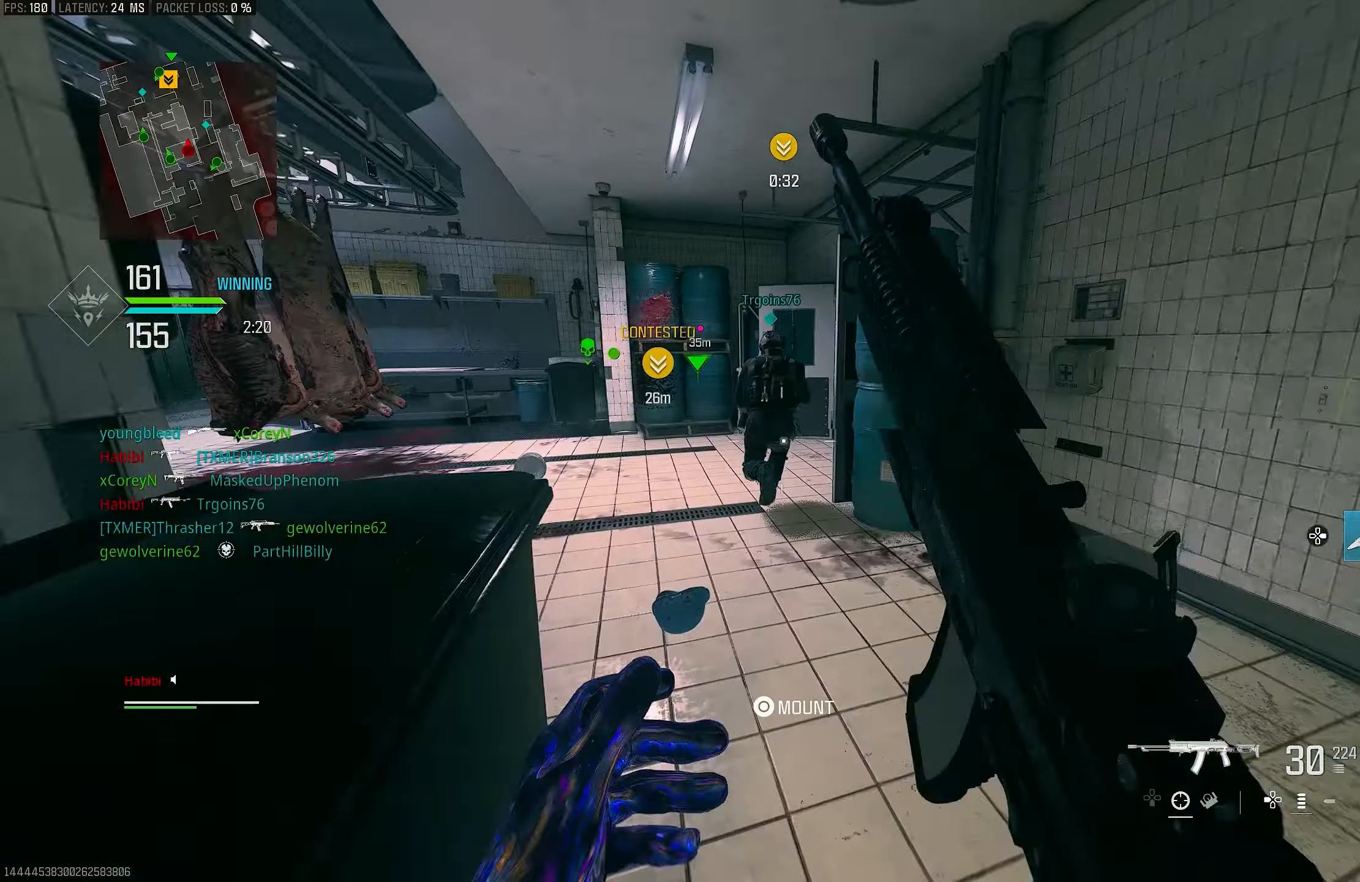
{"buttons": ["L1", "R1"], "left_stick": "up-left", "right_stick": "up", "events": [[83, "L3", "down"], [217, "L1", "down"], [217, "L3", "up"], [217, "R1", "down"], [217, "right_stick", "left"], [317, "right_stick", "up"], [450, "left_stick", "up-left"]]}
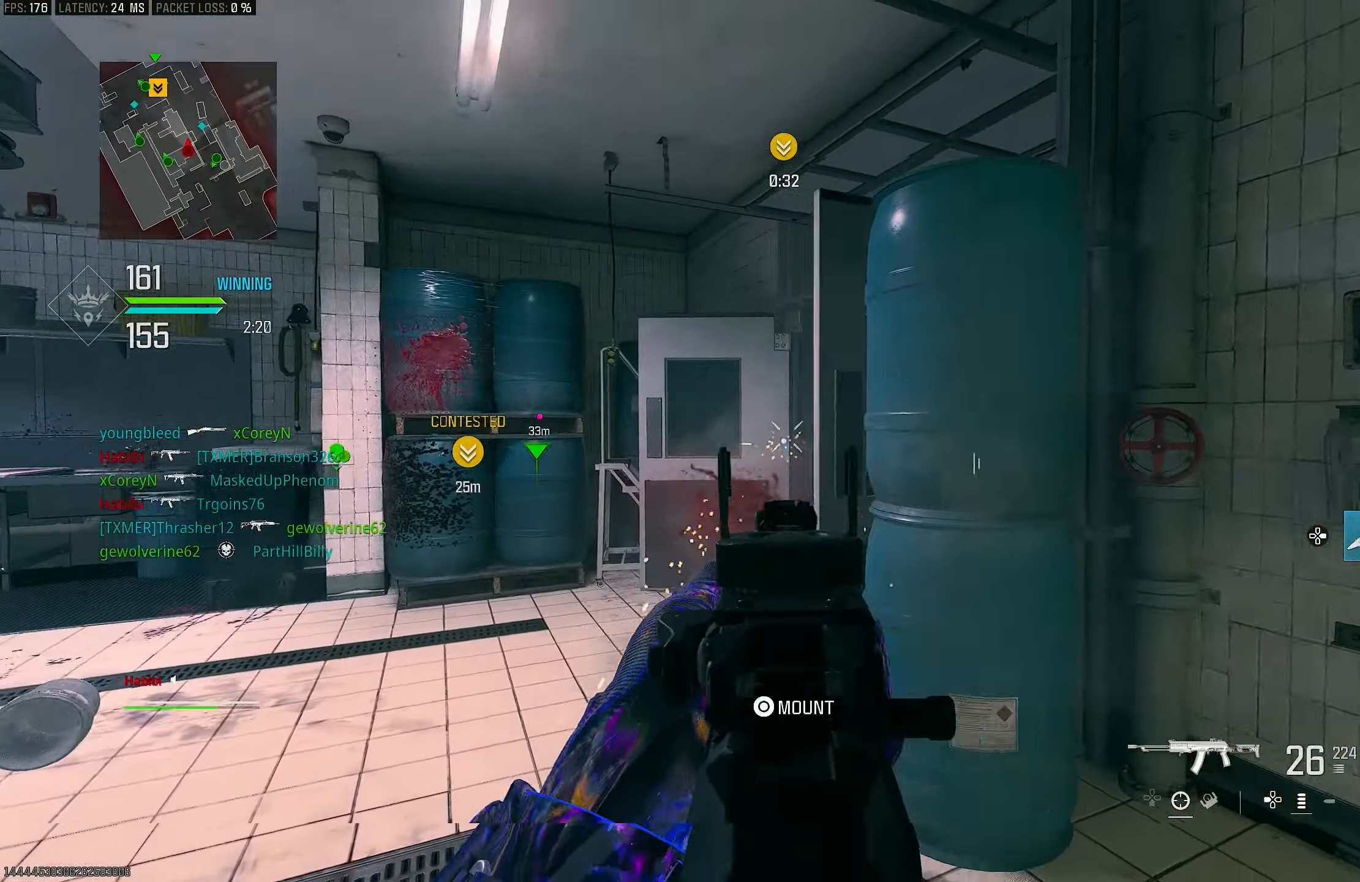
{"buttons": [], "left_stick": "up-left", "right_stick": "right", "events": [[117, "right_stick", "up-right"], [250, "L1", "up"], [250, "right_stick", "center"], [317, "L3", "down"], [317, "right_stick", "left"], [350, "R1", "up"], [383, "right_stick", "down"], [417, "L3", "up"], [483, "right_stick", "right"]]}
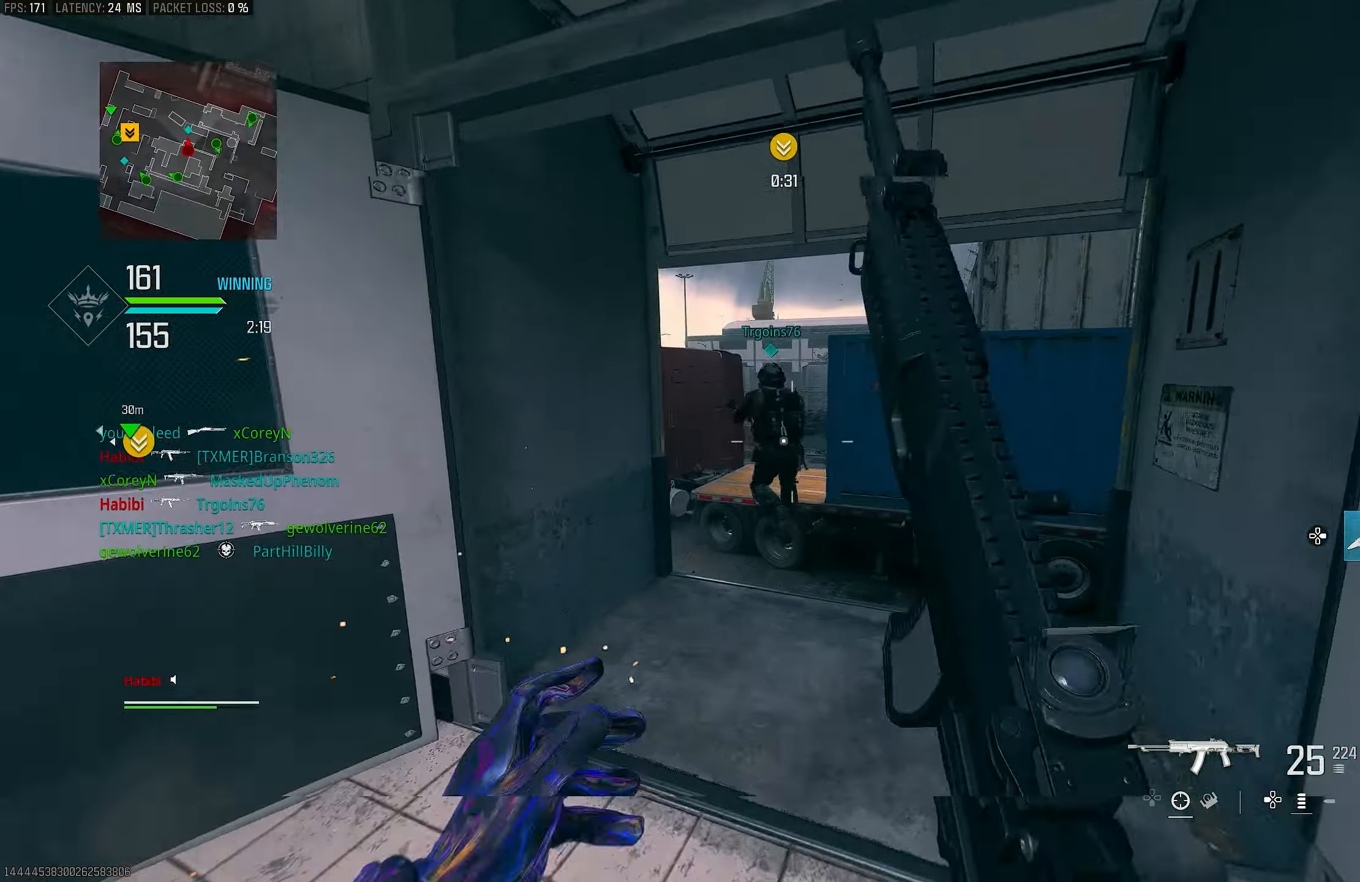
{"buttons": ["R1"], "left_stick": "up-right", "right_stick": "center", "events": [[83, "left_stick", "up"], [150, "right_stick", "center"], [217, "R1", "down"], [217, "left_stick", "up-right"]]}